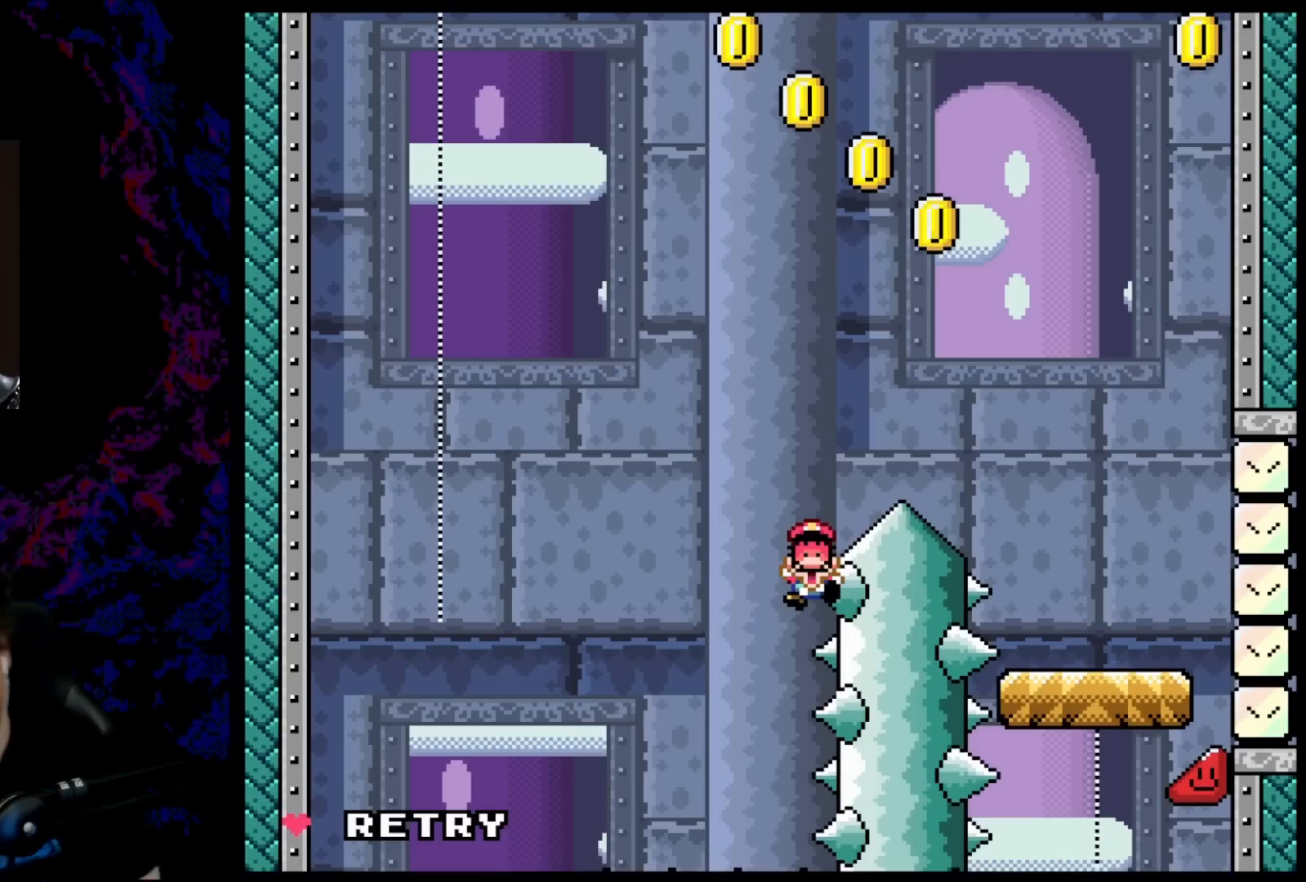
Gameplay with a controller (Nintendo layout); each line is a JSON object with the inputs held at the frame after it. "events" lists button and stick changes between this image and that frame as [ms after this image, input, new state], when the widget could be followed in between. Not read: L3 R3.
{"buttons": ["B"], "events": [[500, "B", "down"]]}
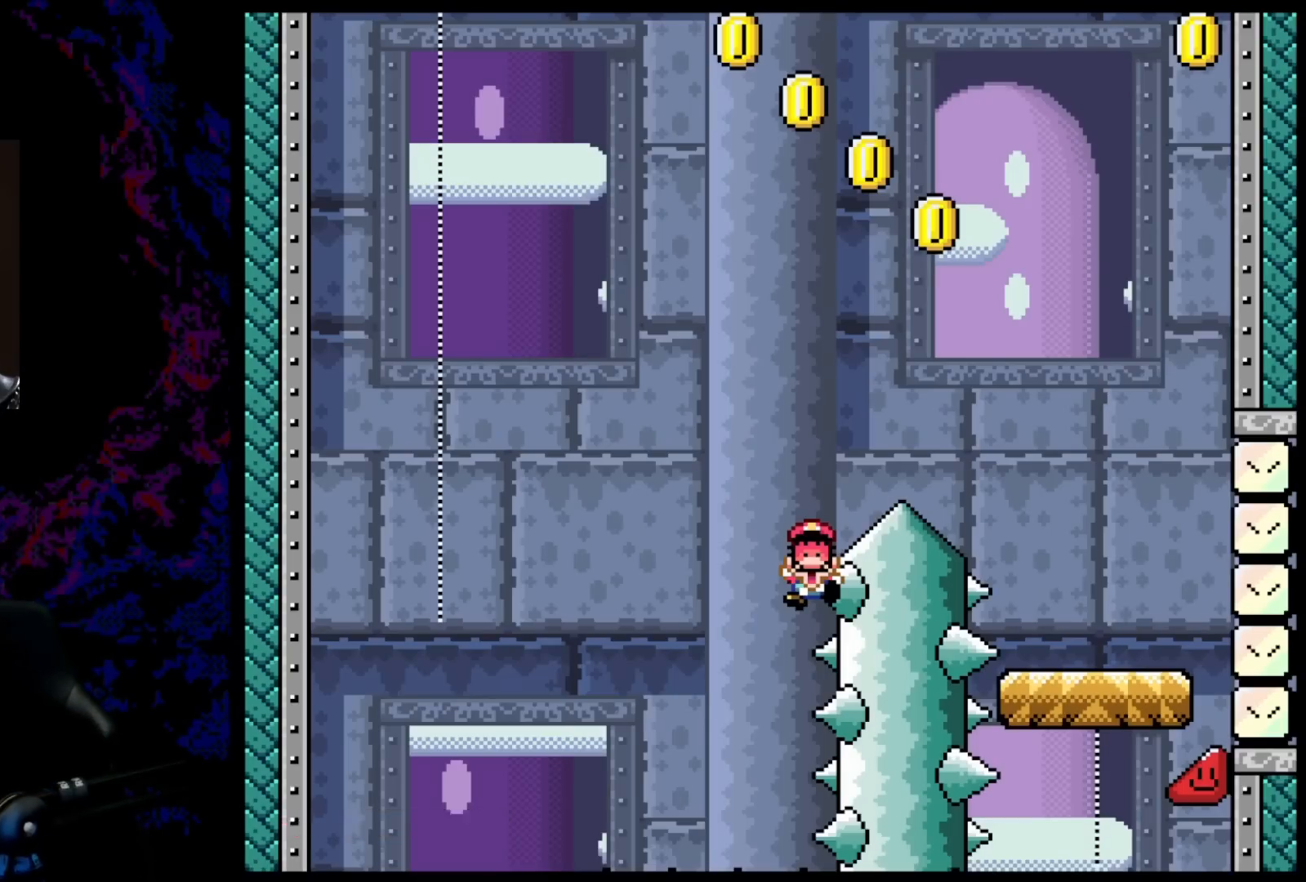
{"buttons": [], "events": [[500, "B", "up"]]}
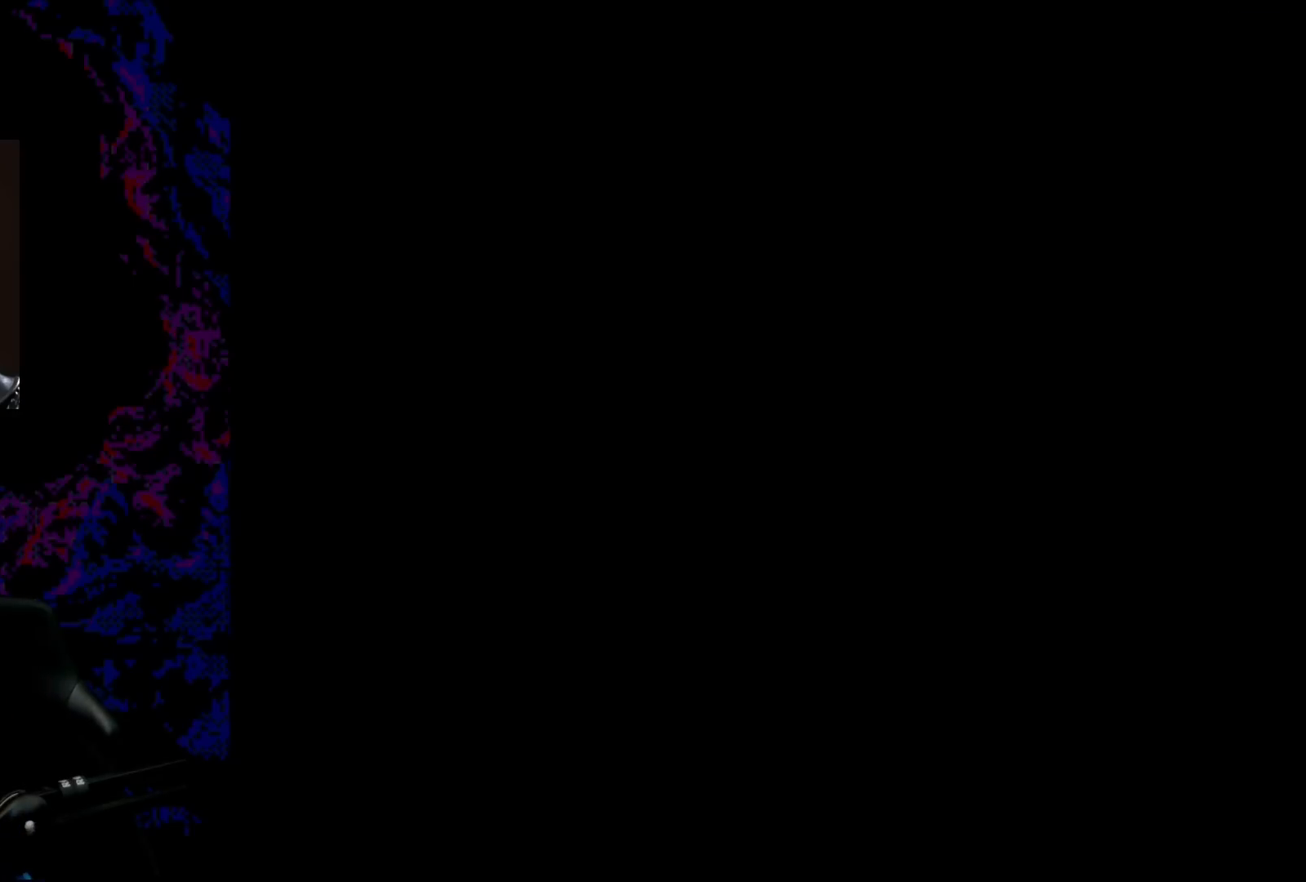
{"buttons": [], "events": []}
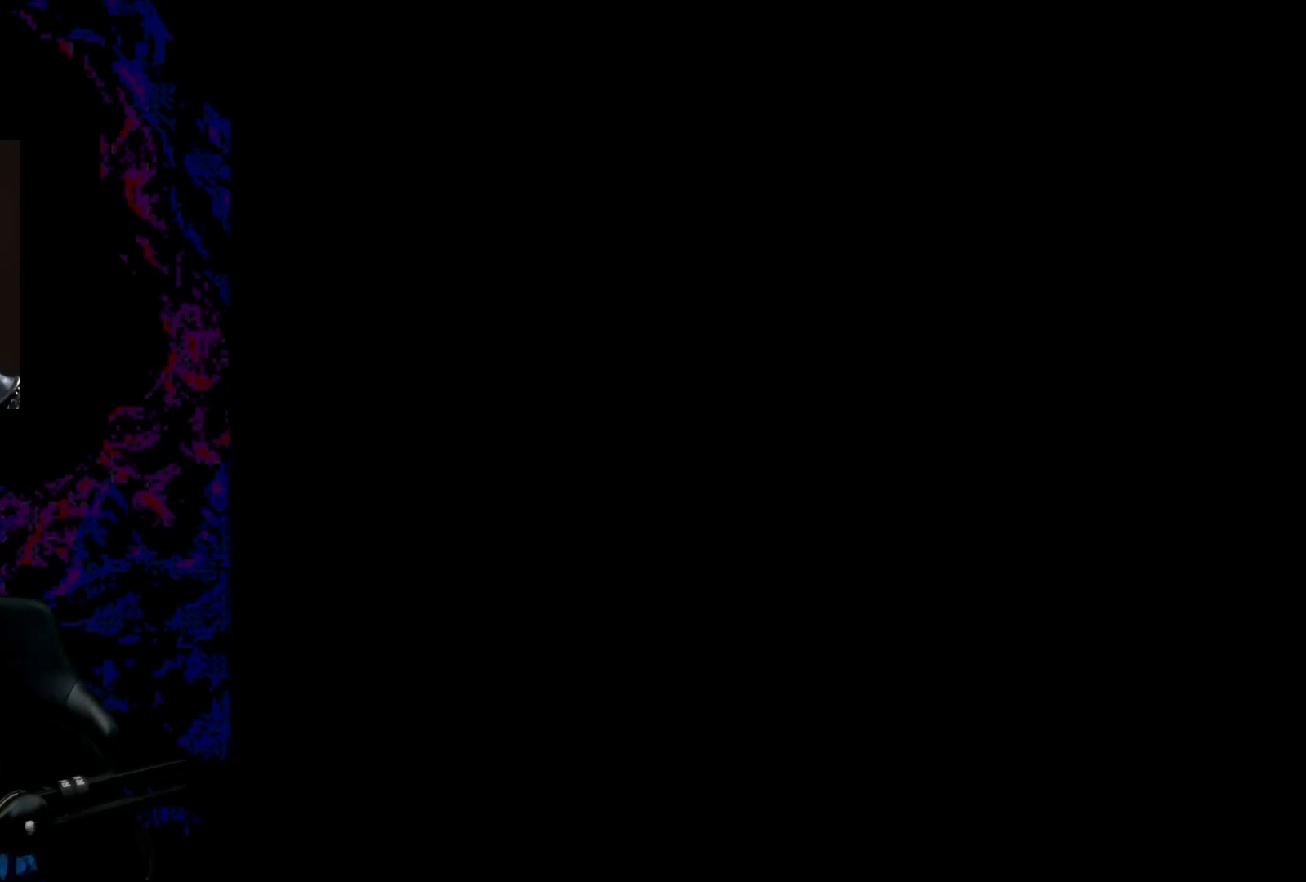
{"buttons": ["B", "Y"], "events": [[217, "B", "down"], [217, "Y", "down"]]}
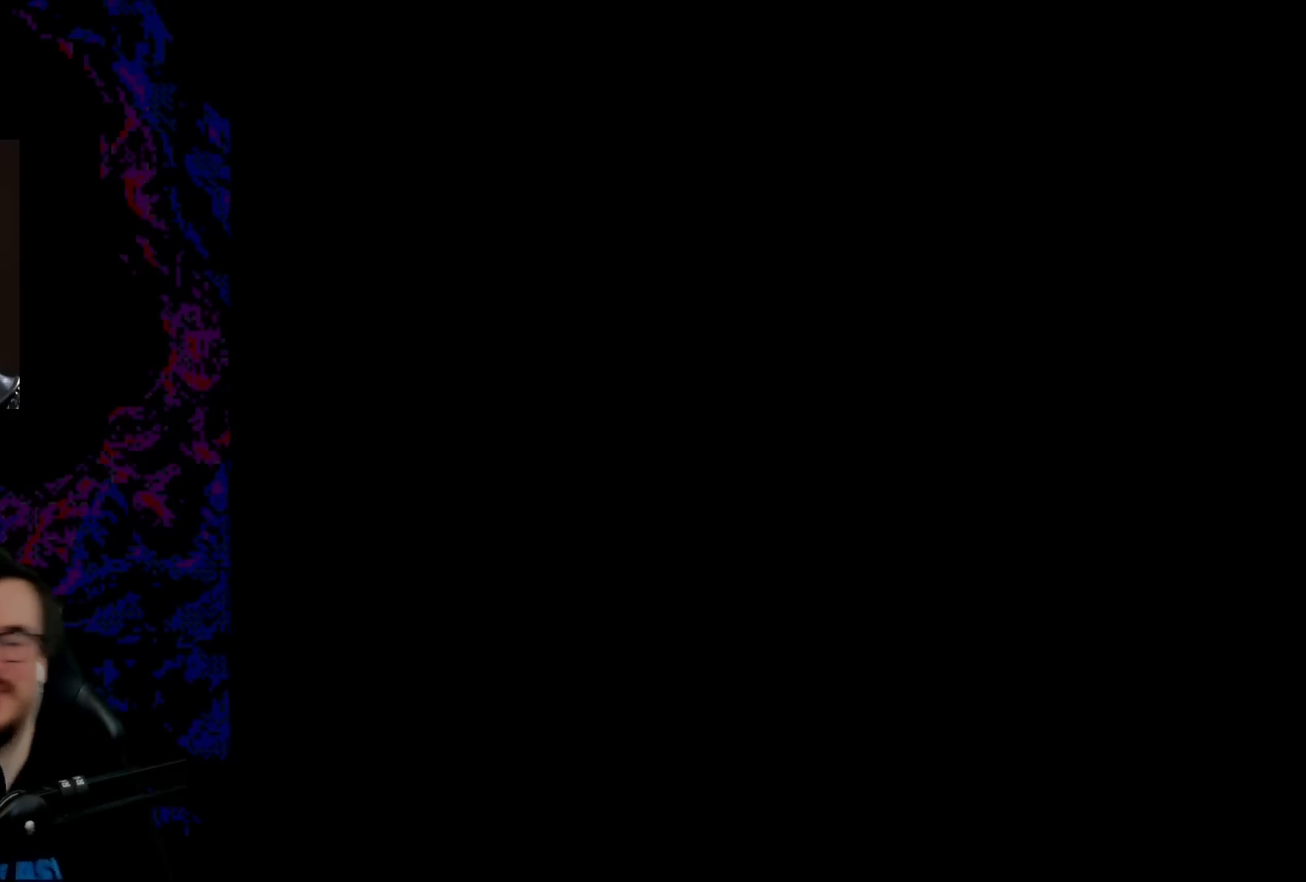
{"buttons": ["B", "Y", "DPAD_RIGHT"], "events": [[83, "DPAD_RIGHT", "down"]]}
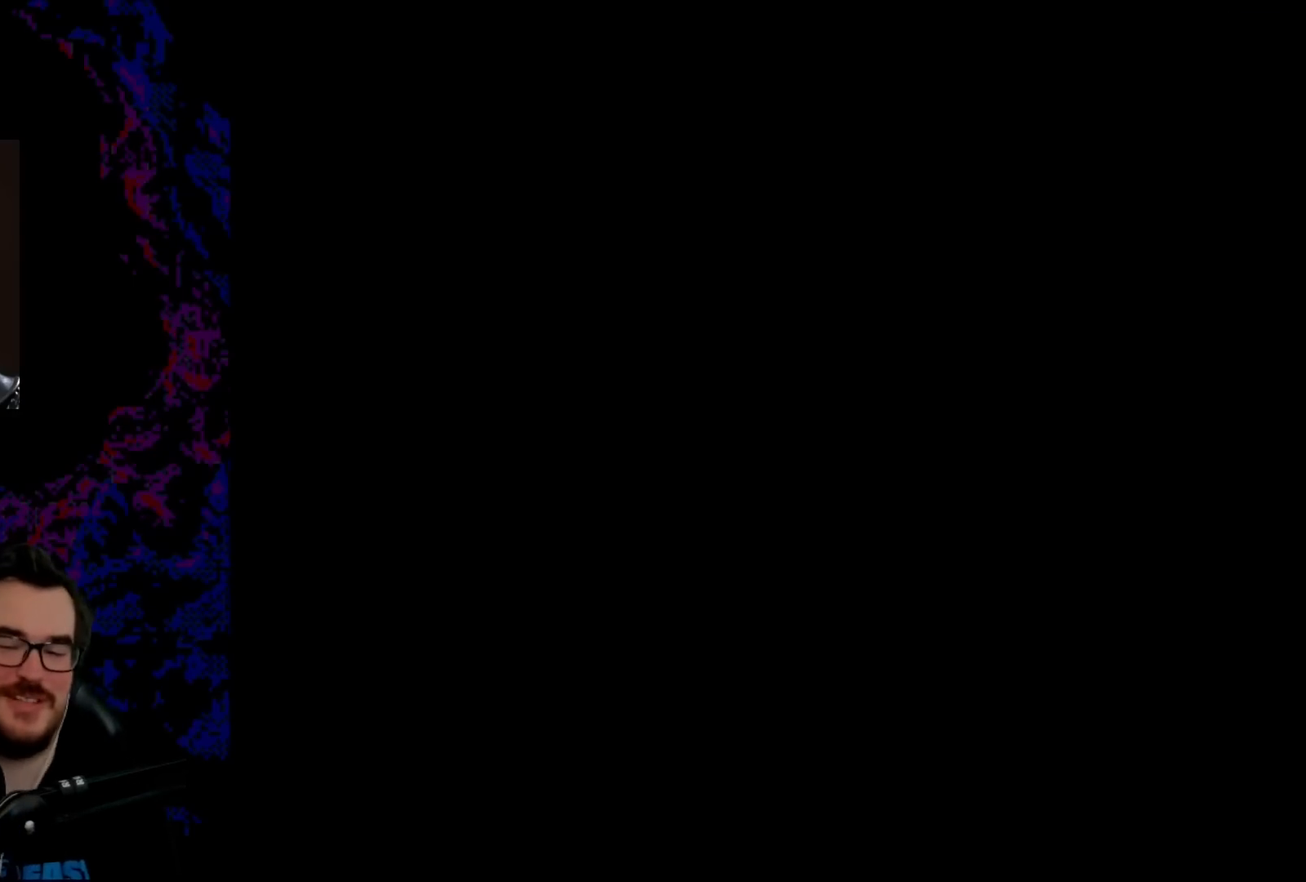
{"buttons": ["B", "Y", "DPAD_RIGHT"], "events": []}
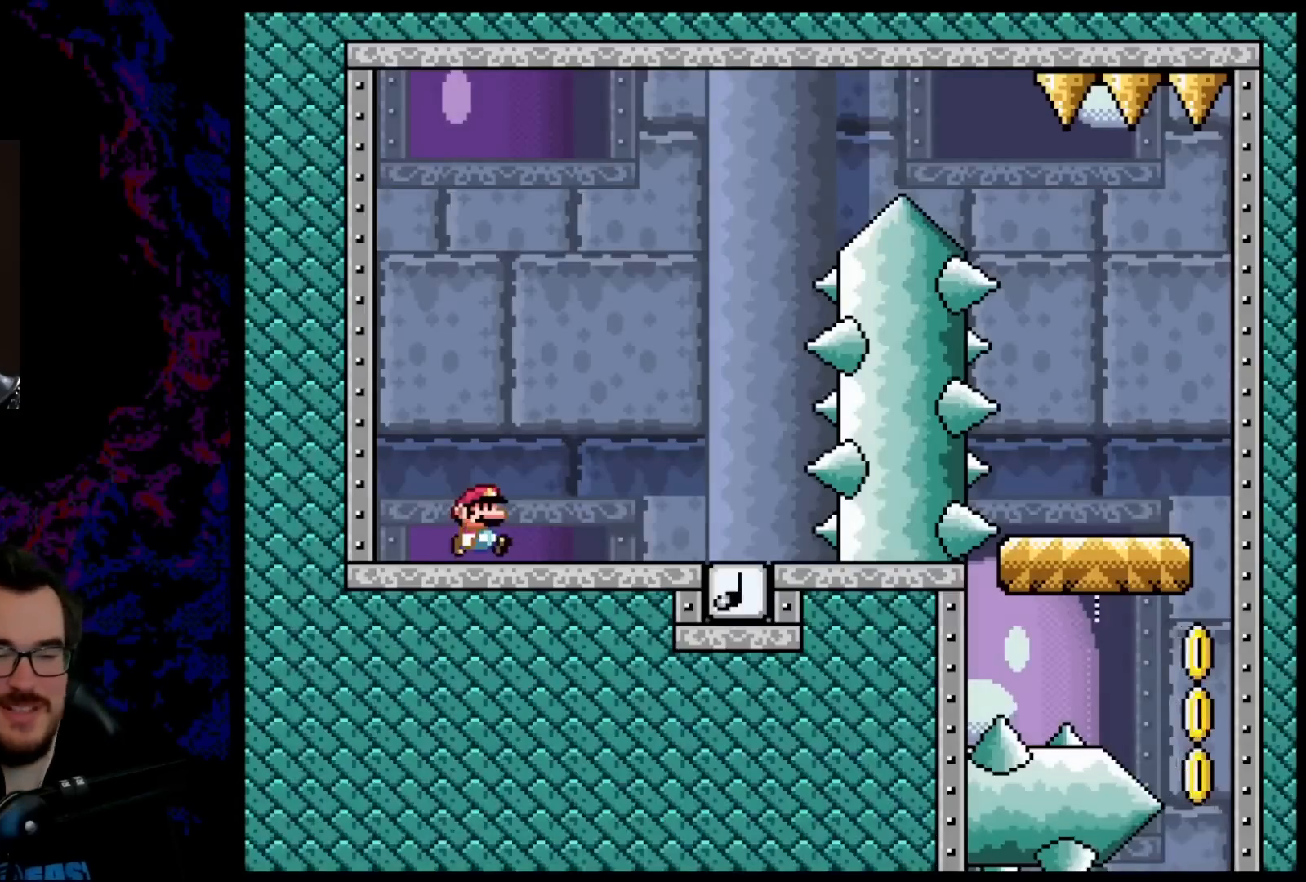
{"buttons": ["B", "Y", "DPAD_LEFT"], "events": [[483, "DPAD_DOWN", "down"], [500, "DPAD_DOWN", "up"], [500, "DPAD_LEFT", "down"], [500, "DPAD_RIGHT", "up"]]}
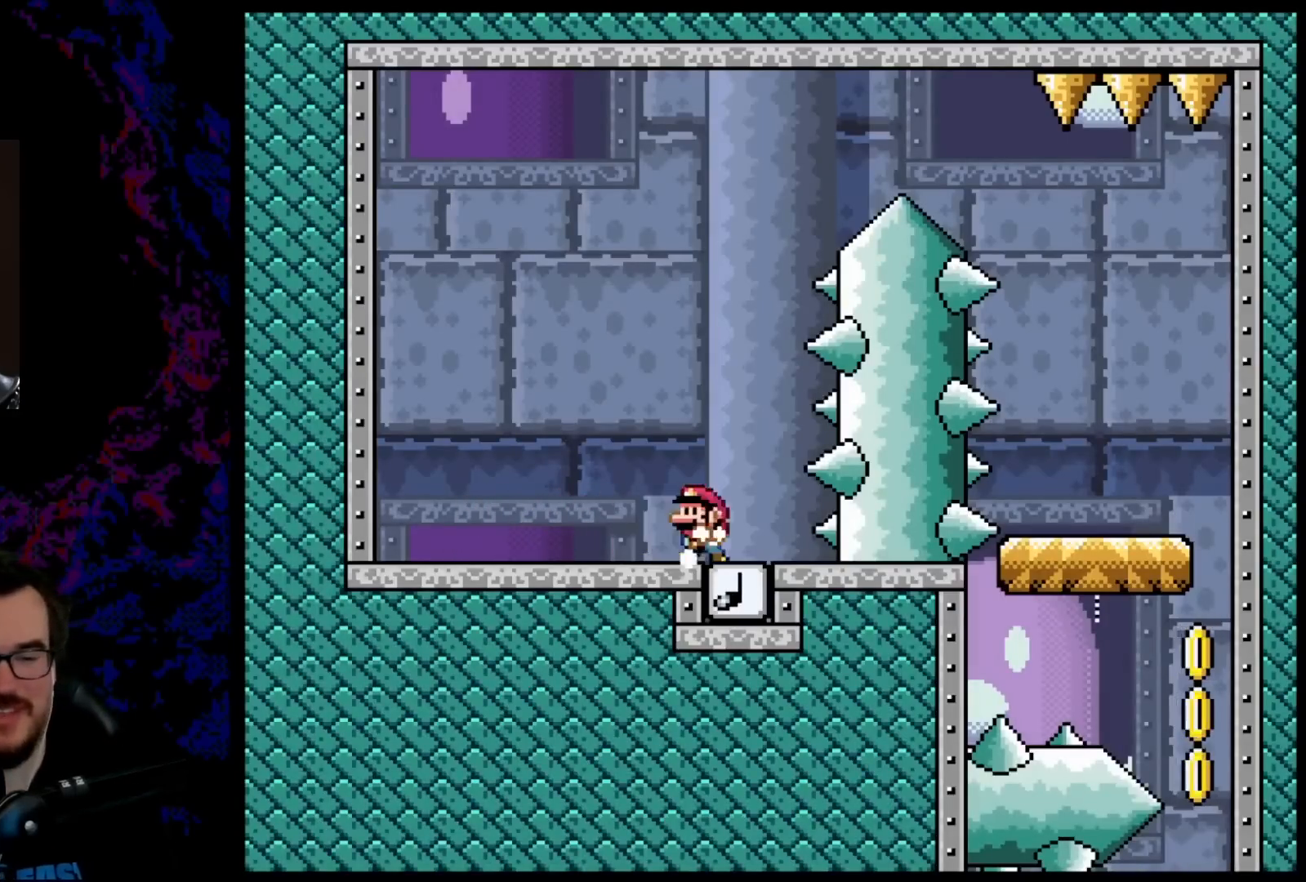
{"buttons": ["B", "Y", "DPAD_RIGHT"], "events": [[133, "DPAD_LEFT", "up"], [150, "DPAD_RIGHT", "down"]]}
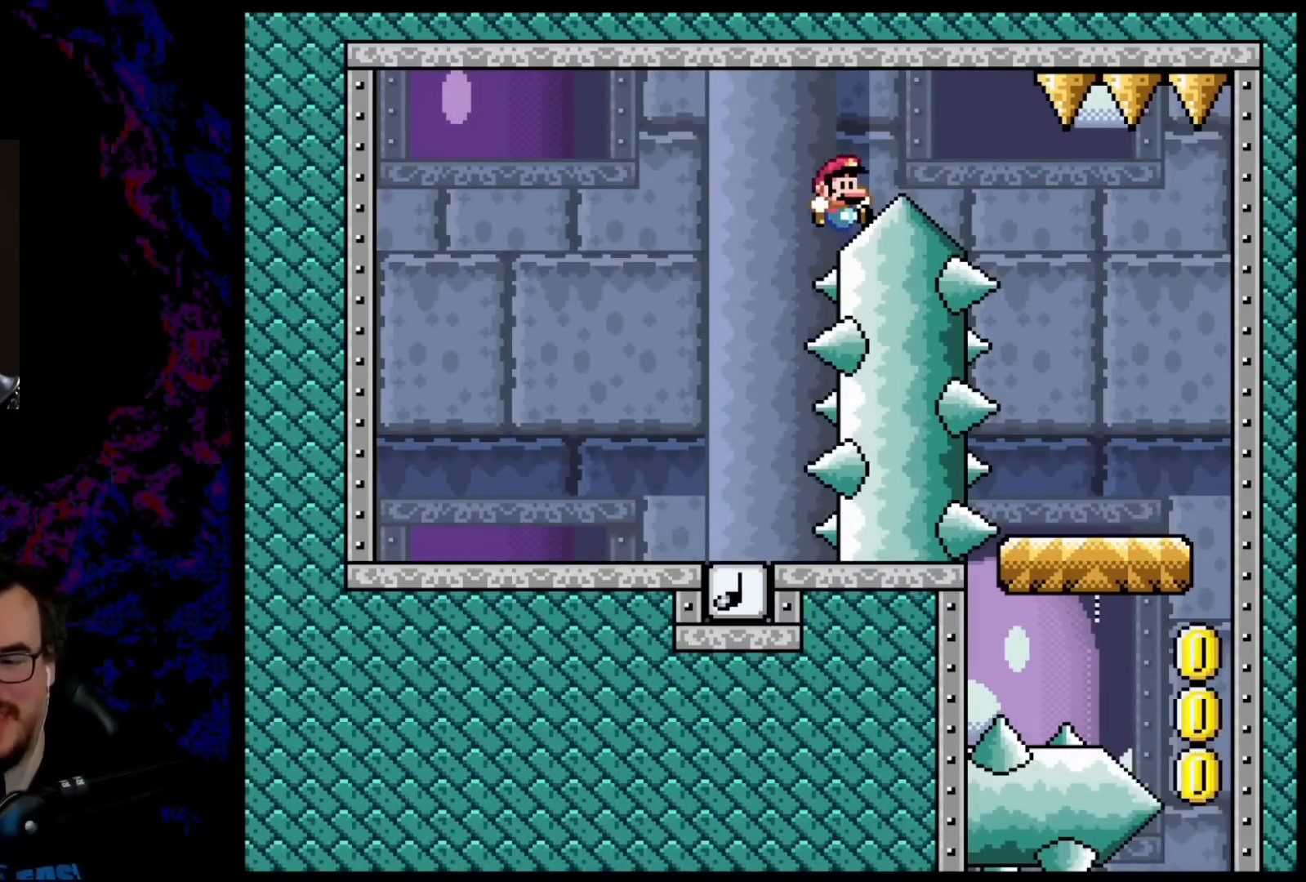
{"buttons": ["B", "Y", "DPAD_RIGHT"], "events": []}
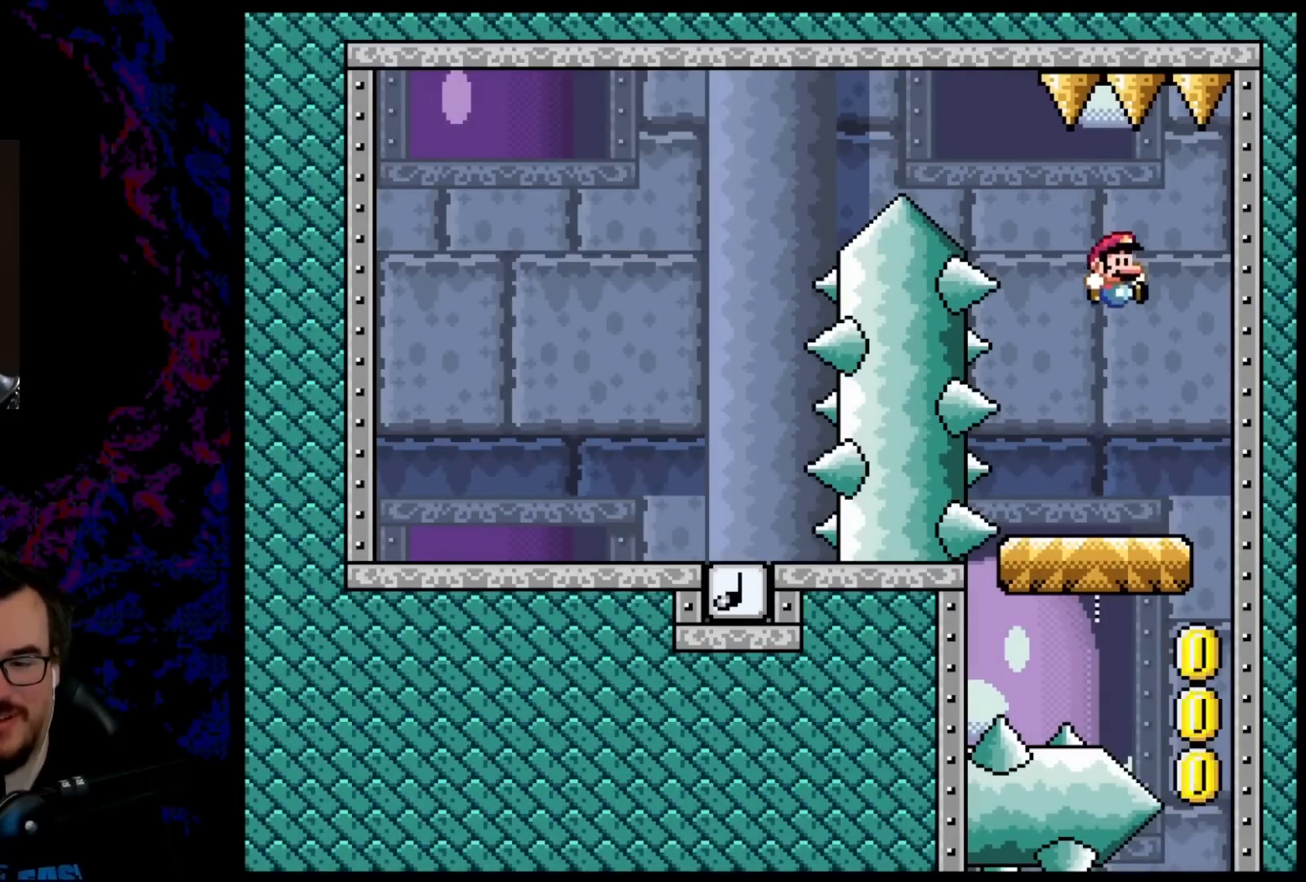
{"buttons": ["B", "Y"], "events": [[150, "DPAD_RIGHT", "up"]]}
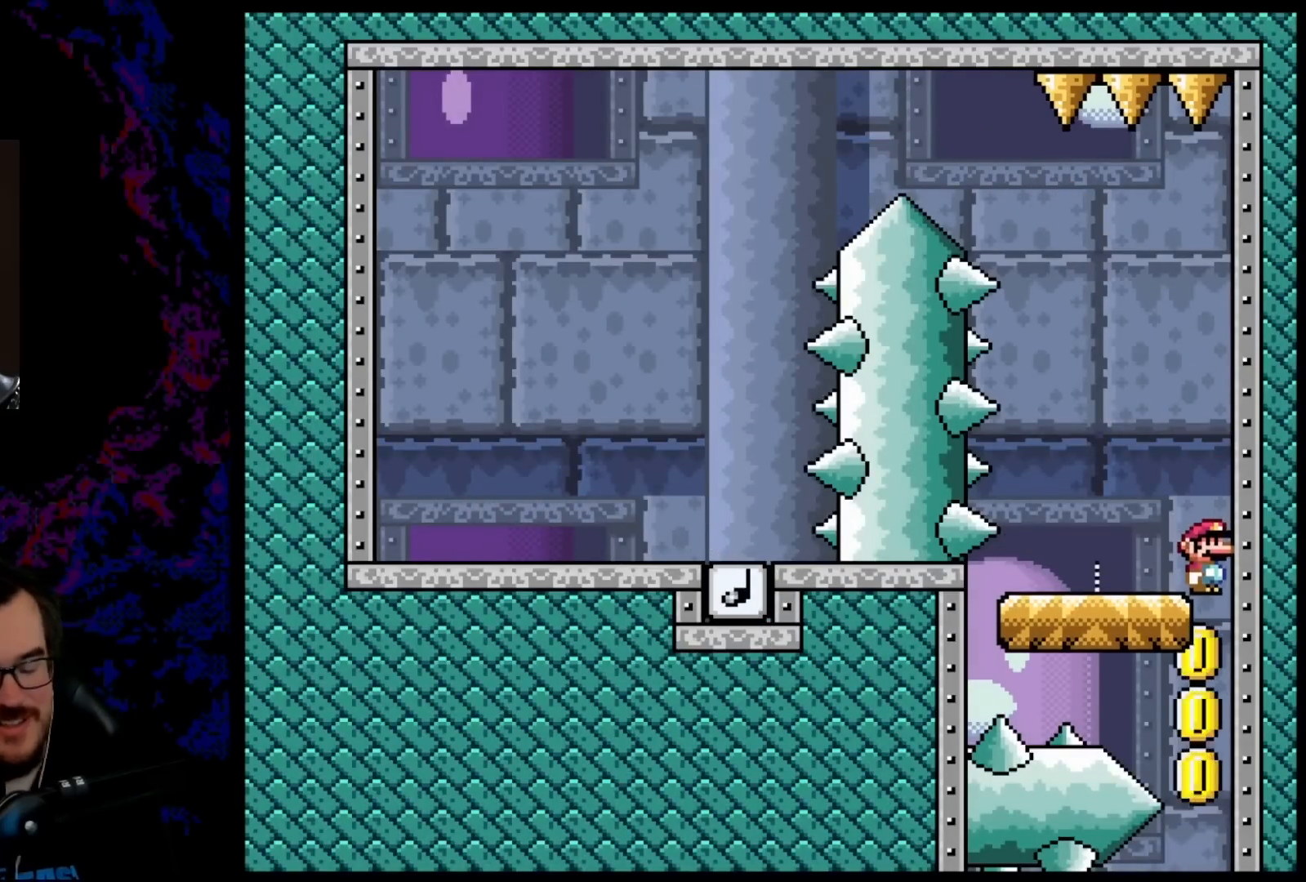
{"buttons": ["B", "Y"], "events": [[367, "DPAD_LEFT", "down"], [483, "DPAD_LEFT", "up"]]}
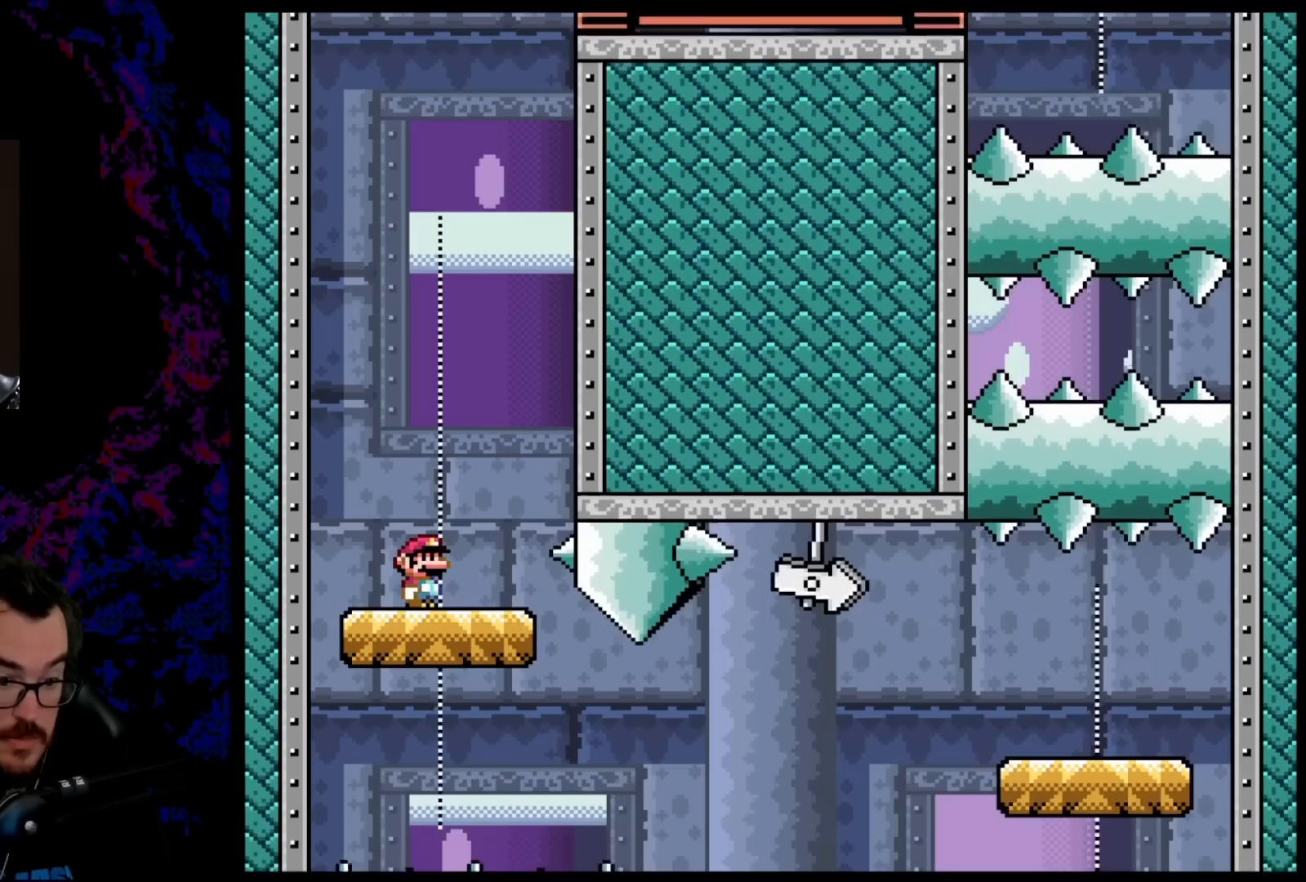
{"buttons": ["B", "Y", "DPAD_RIGHT"], "events": [[183, "DPAD_RIGHT", "down"]]}
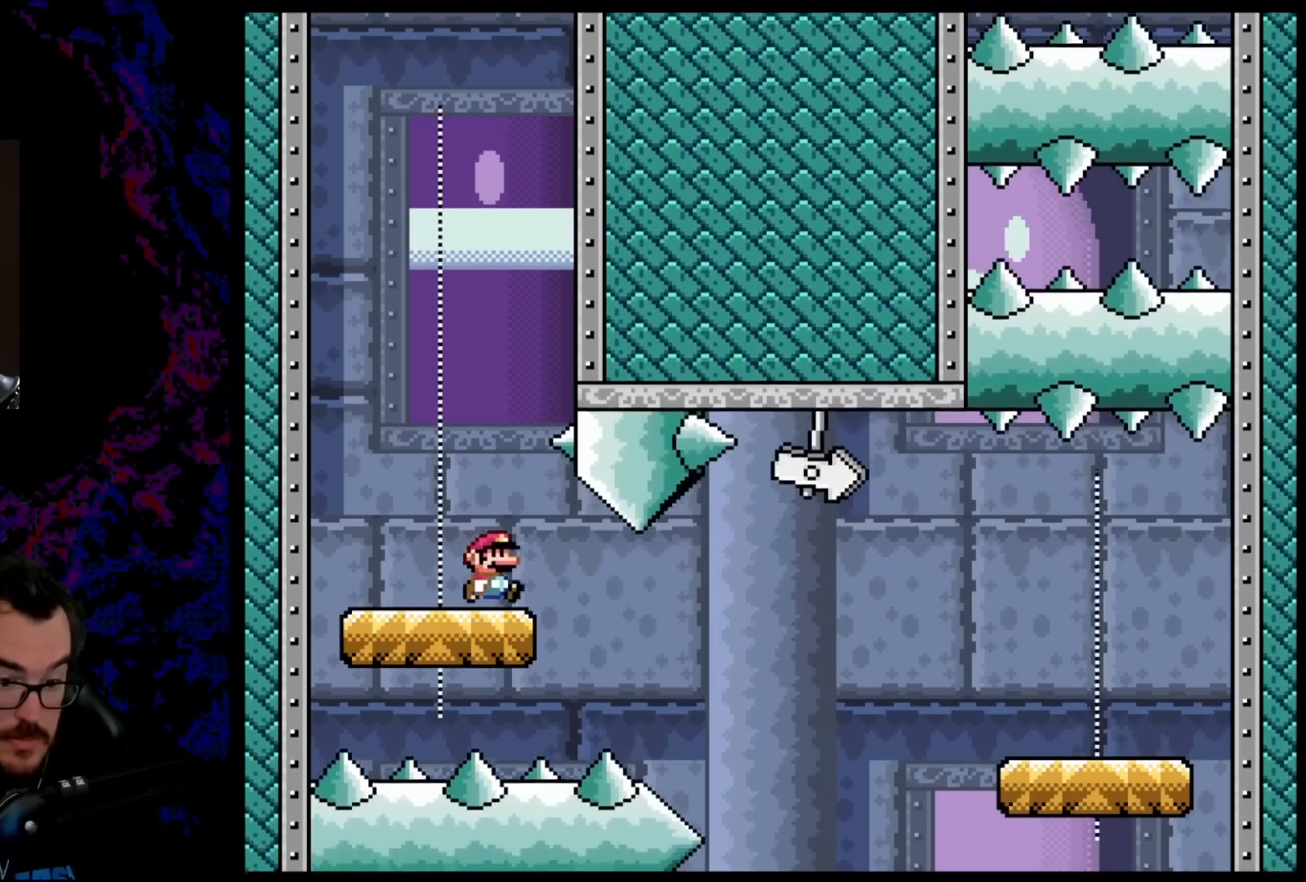
{"buttons": ["B", "Y", "DPAD_RIGHT"], "events": []}
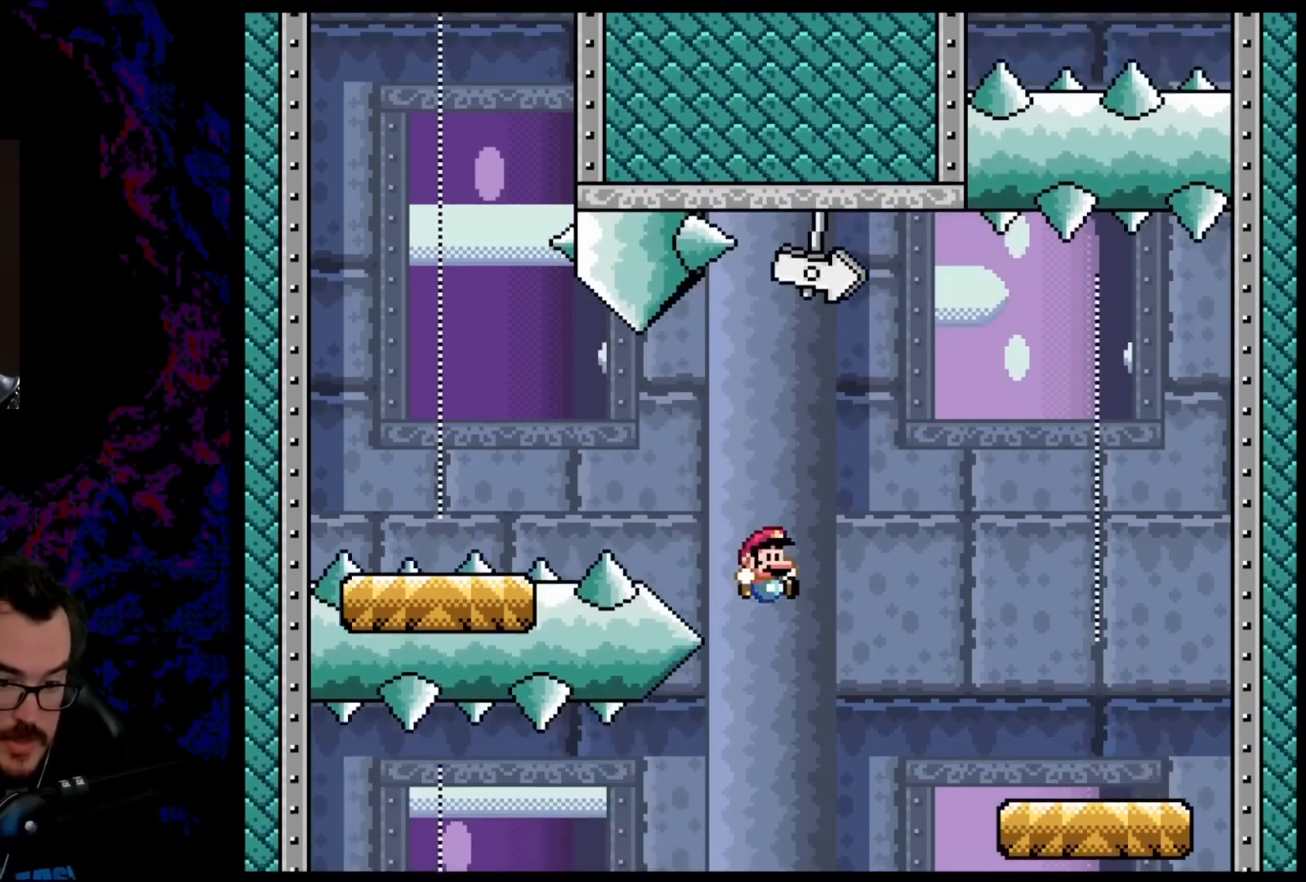
{"buttons": ["B", "Y", "DPAD_DOWN", "DPAD_RIGHT"], "events": [[500, "DPAD_DOWN", "down"]]}
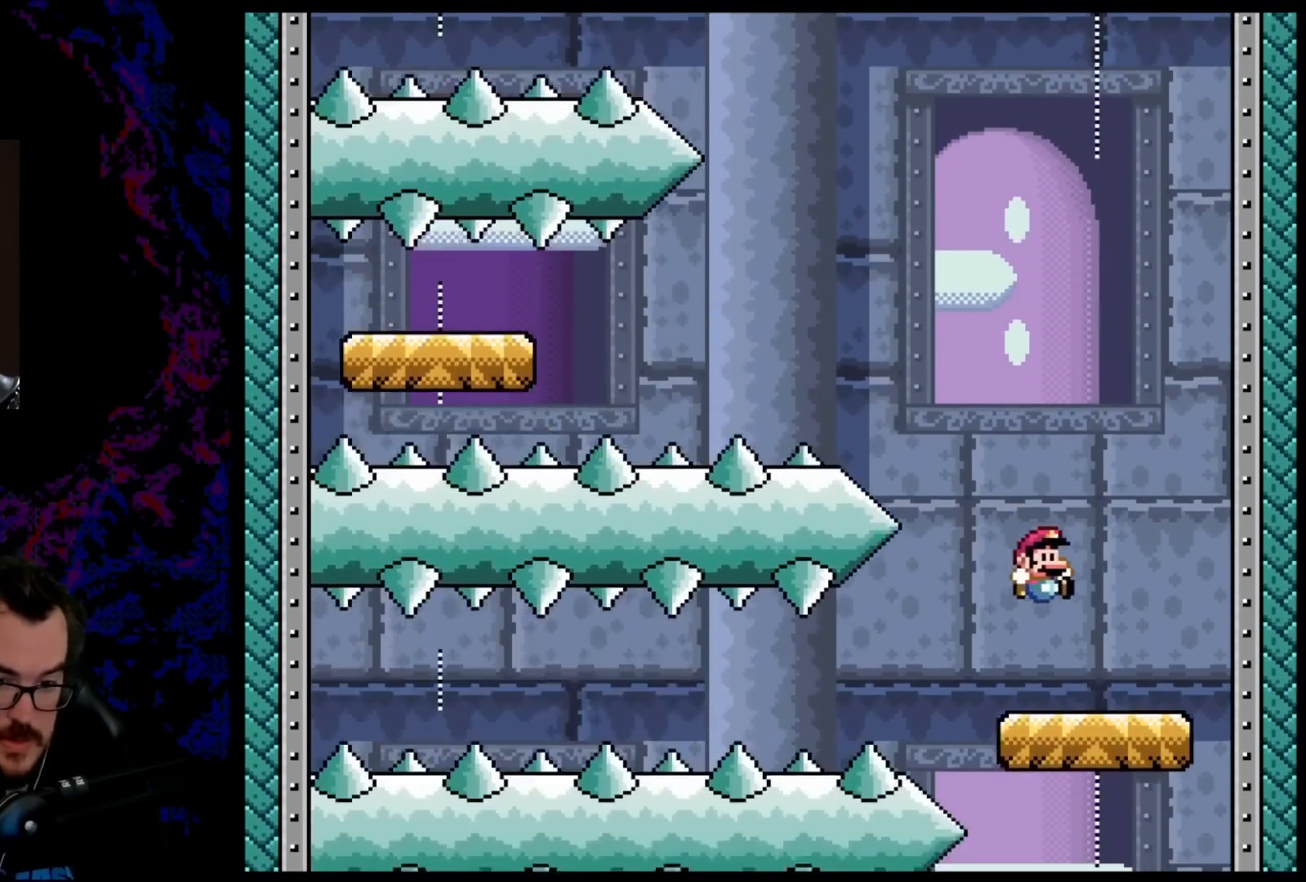
{"buttons": ["B", "Y"], "events": [[17, "DPAD_LEFT", "down"], [17, "DPAD_RIGHT", "up"], [50, "DPAD_DOWN", "up"], [167, "DPAD_LEFT", "up"]]}
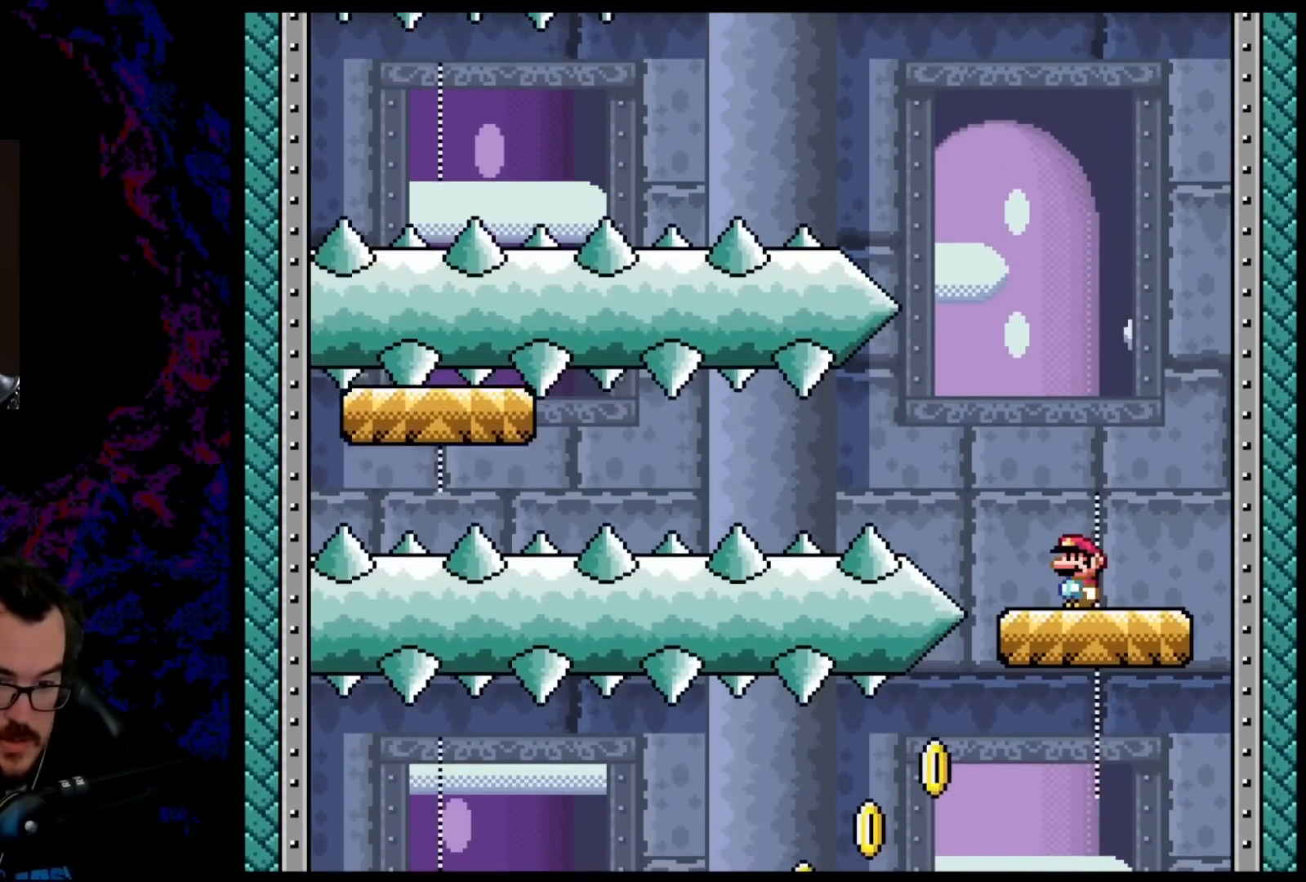
{"buttons": ["B", "Y", "DPAD_LEFT"], "events": [[417, "DPAD_LEFT", "down"]]}
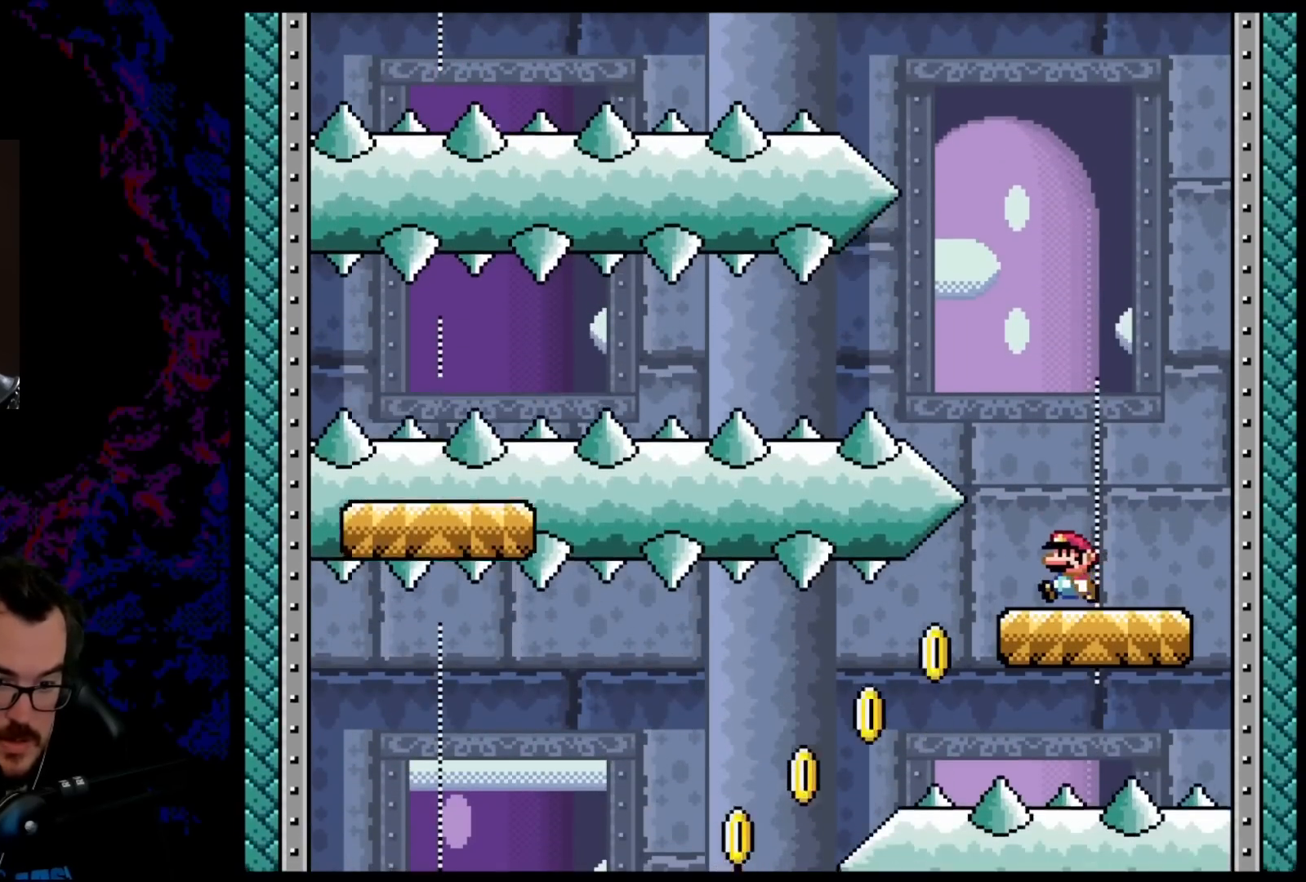
{"buttons": ["B", "Y", "DPAD_LEFT"], "events": []}
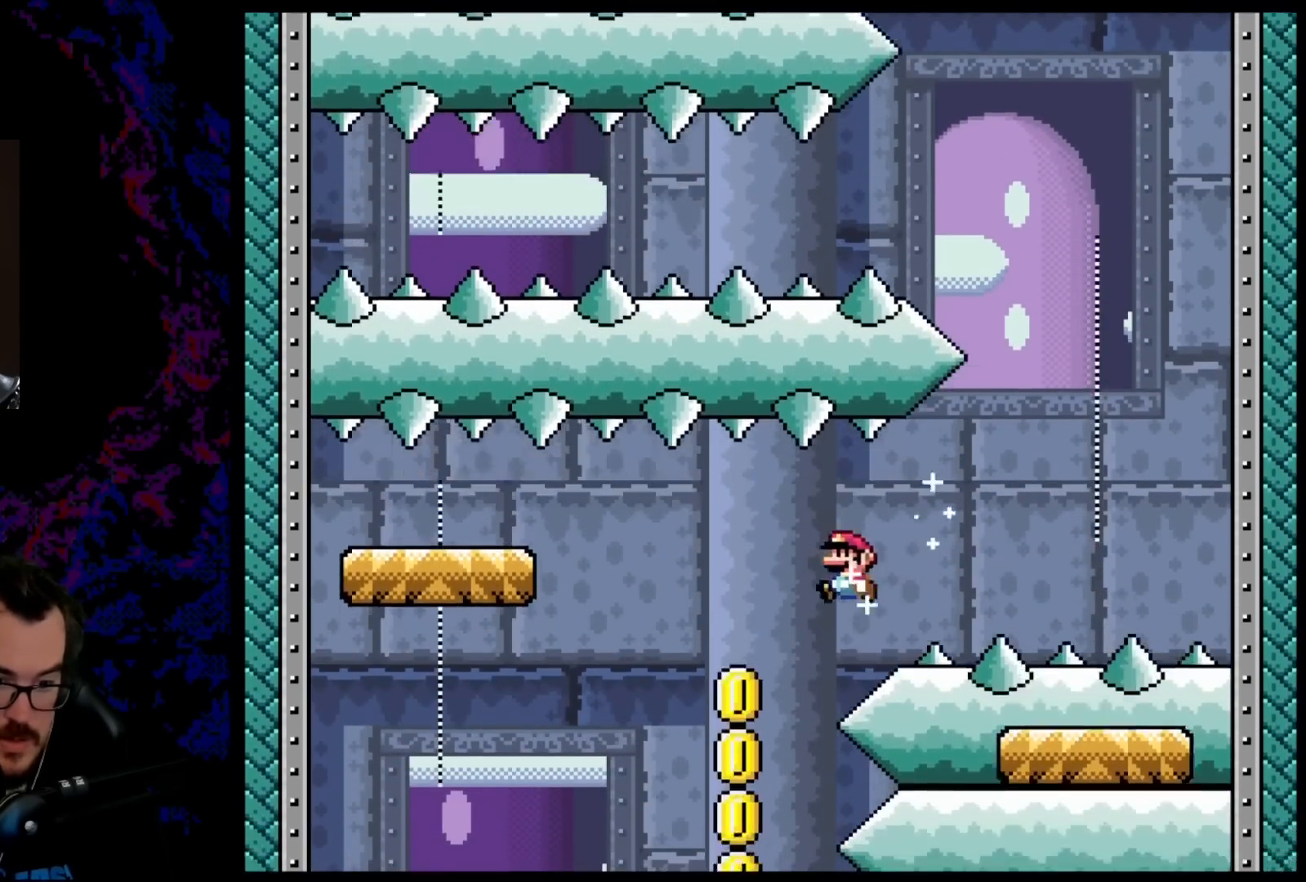
{"buttons": ["B", "Y", "DPAD_RIGHT"], "events": [[133, "DPAD_LEFT", "up"], [133, "DPAD_RIGHT", "down"]]}
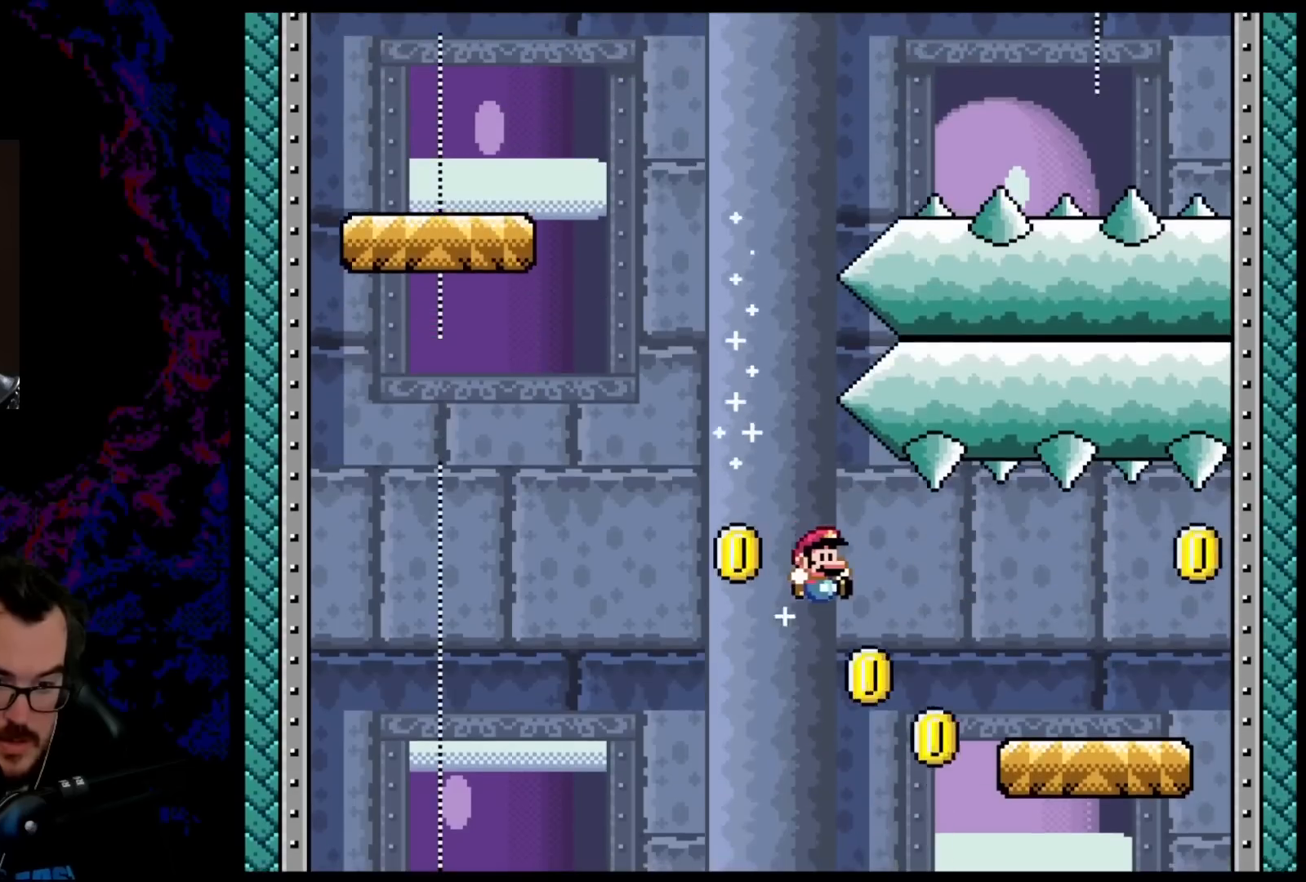
{"buttons": ["B", "Y", "DPAD_RIGHT"], "events": []}
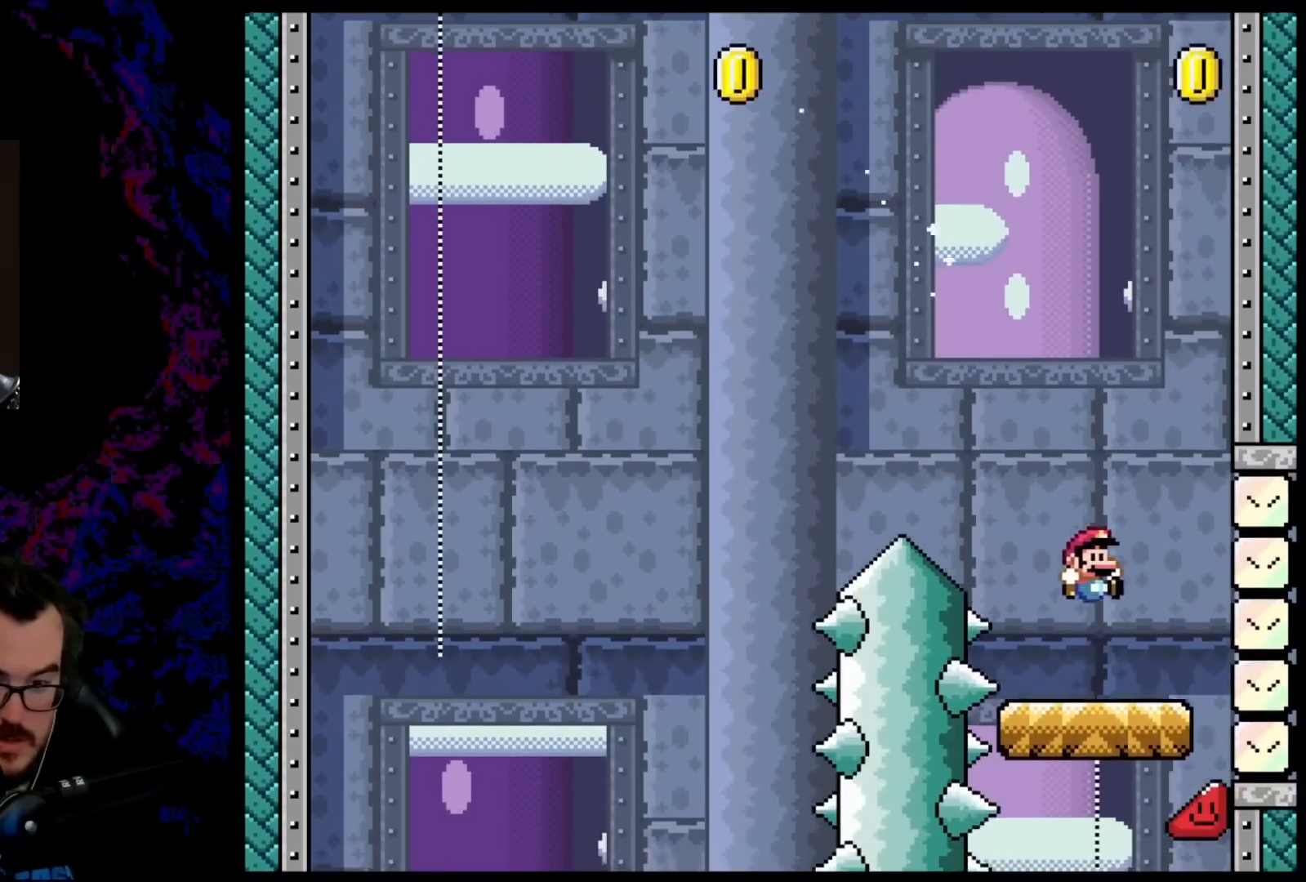
{"buttons": ["B", "Y", "DPAD_RIGHT"], "events": [[67, "DPAD_DOWN", "down"], [67, "DPAD_LEFT", "down"], [67, "DPAD_RIGHT", "up"], [83, "DPAD_DOWN", "up"], [350, "DPAD_LEFT", "up"], [350, "DPAD_RIGHT", "down"]]}
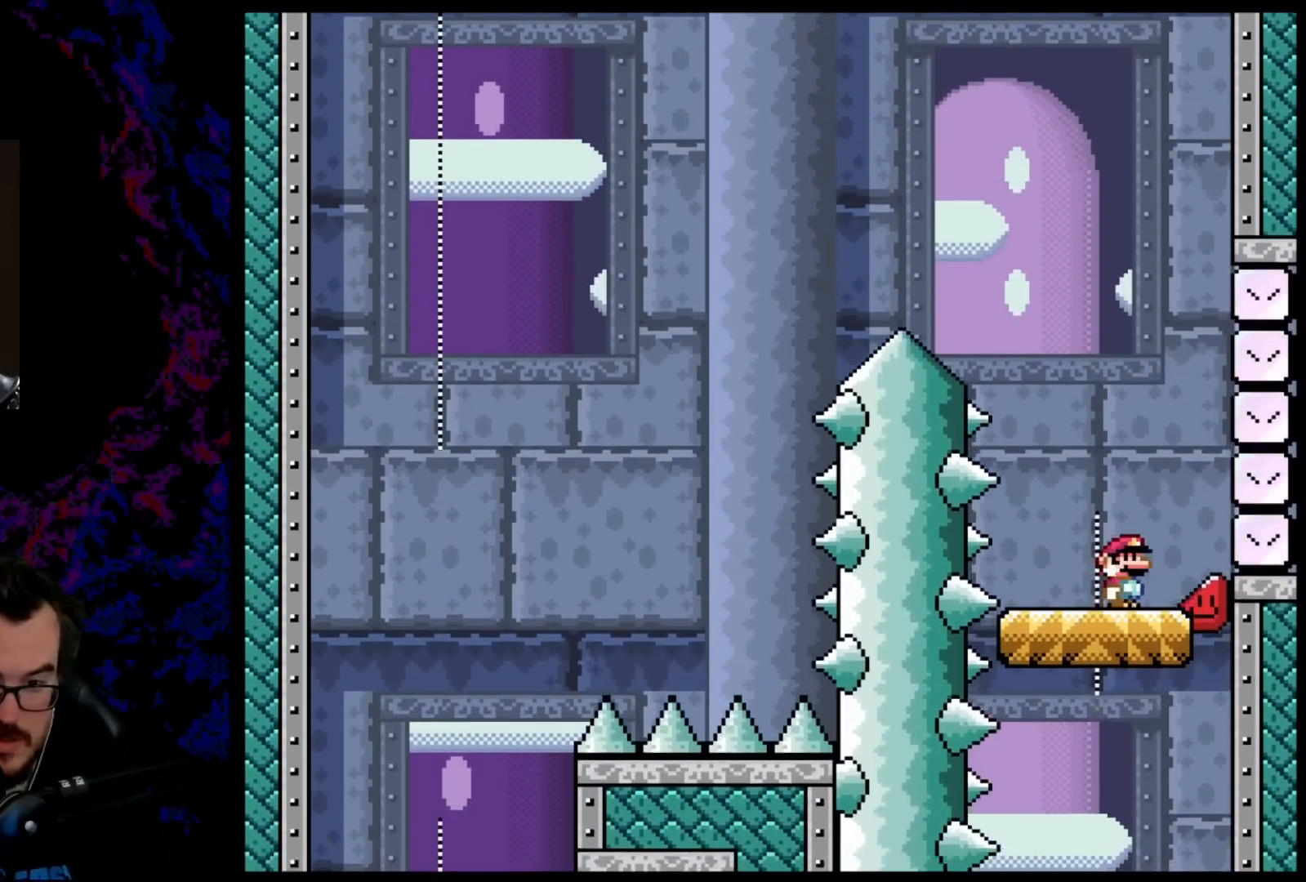
{"buttons": ["B", "Y", "DPAD_RIGHT"], "events": []}
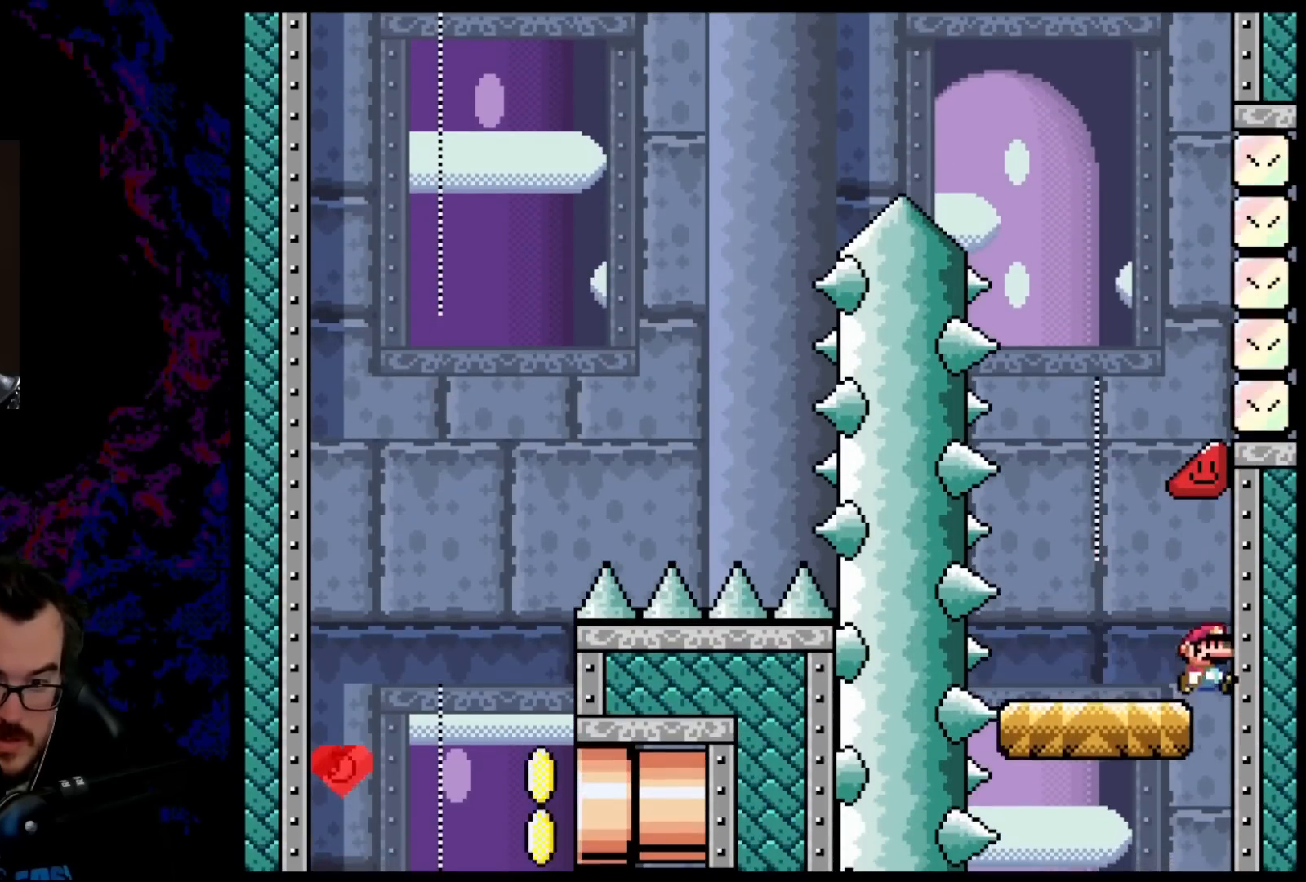
{"buttons": ["B", "Y", "DPAD_RIGHT"], "events": []}
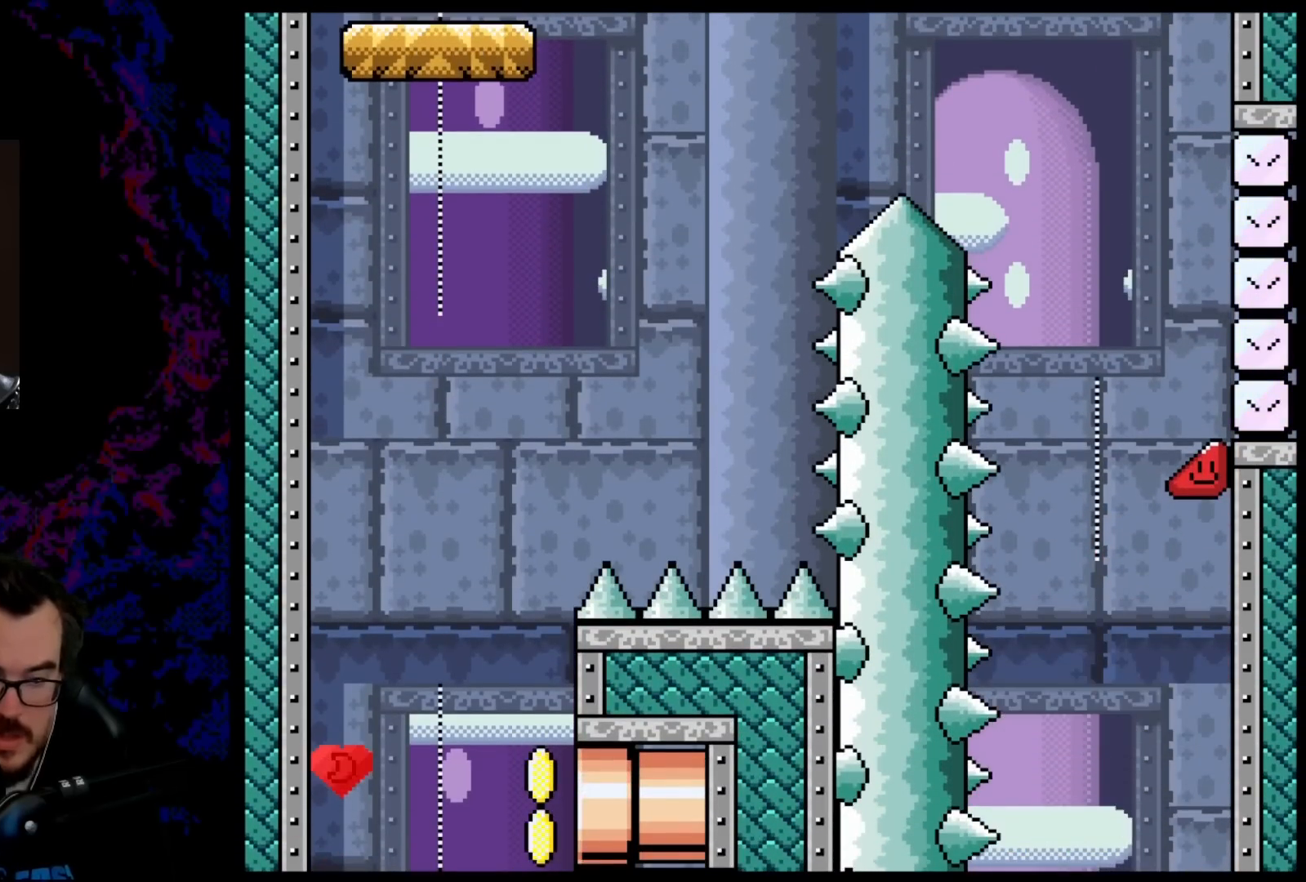
{"buttons": ["B", "Y"], "events": [[217, "DPAD_RIGHT", "up"]]}
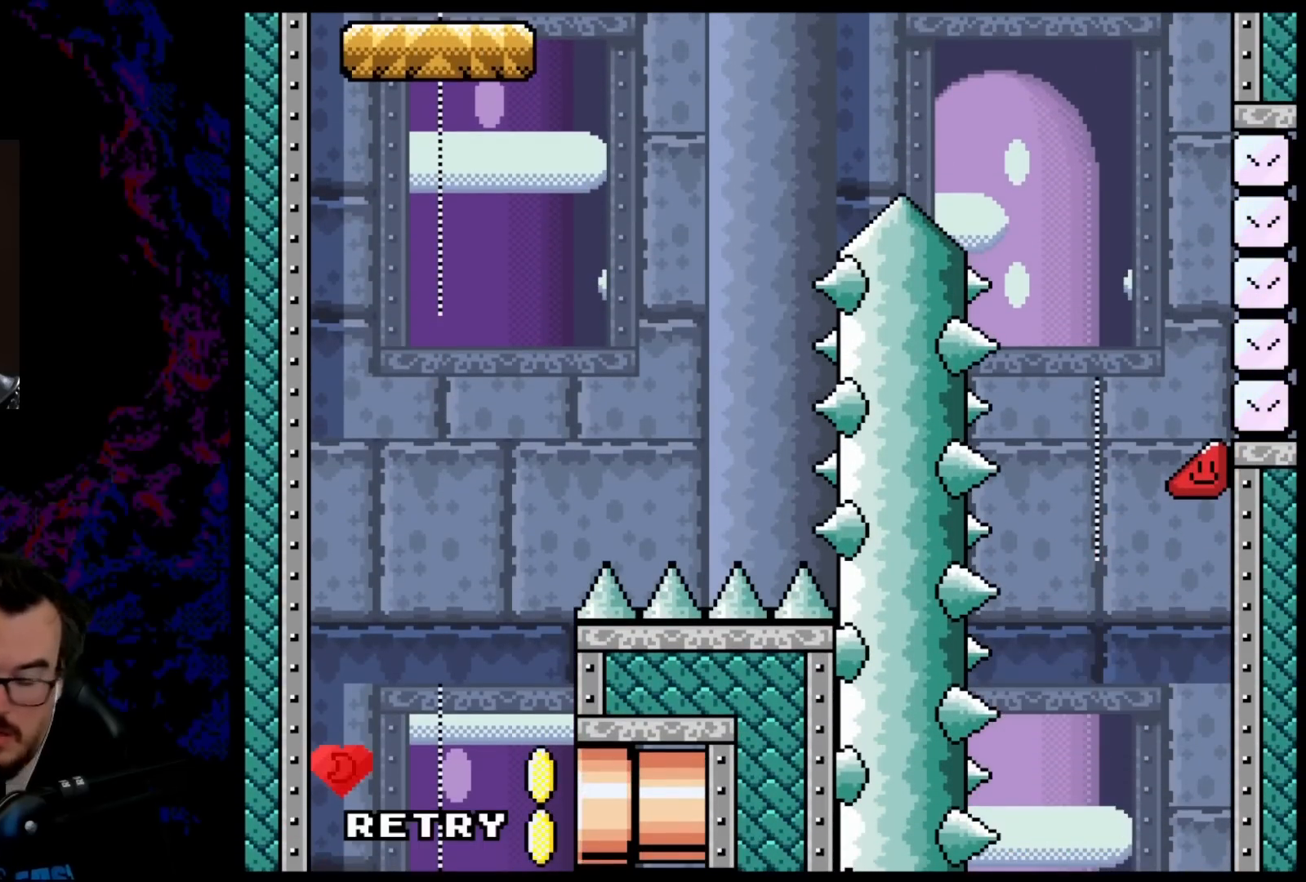
{"buttons": [], "events": [[183, "B", "up"], [200, "Y", "up"]]}
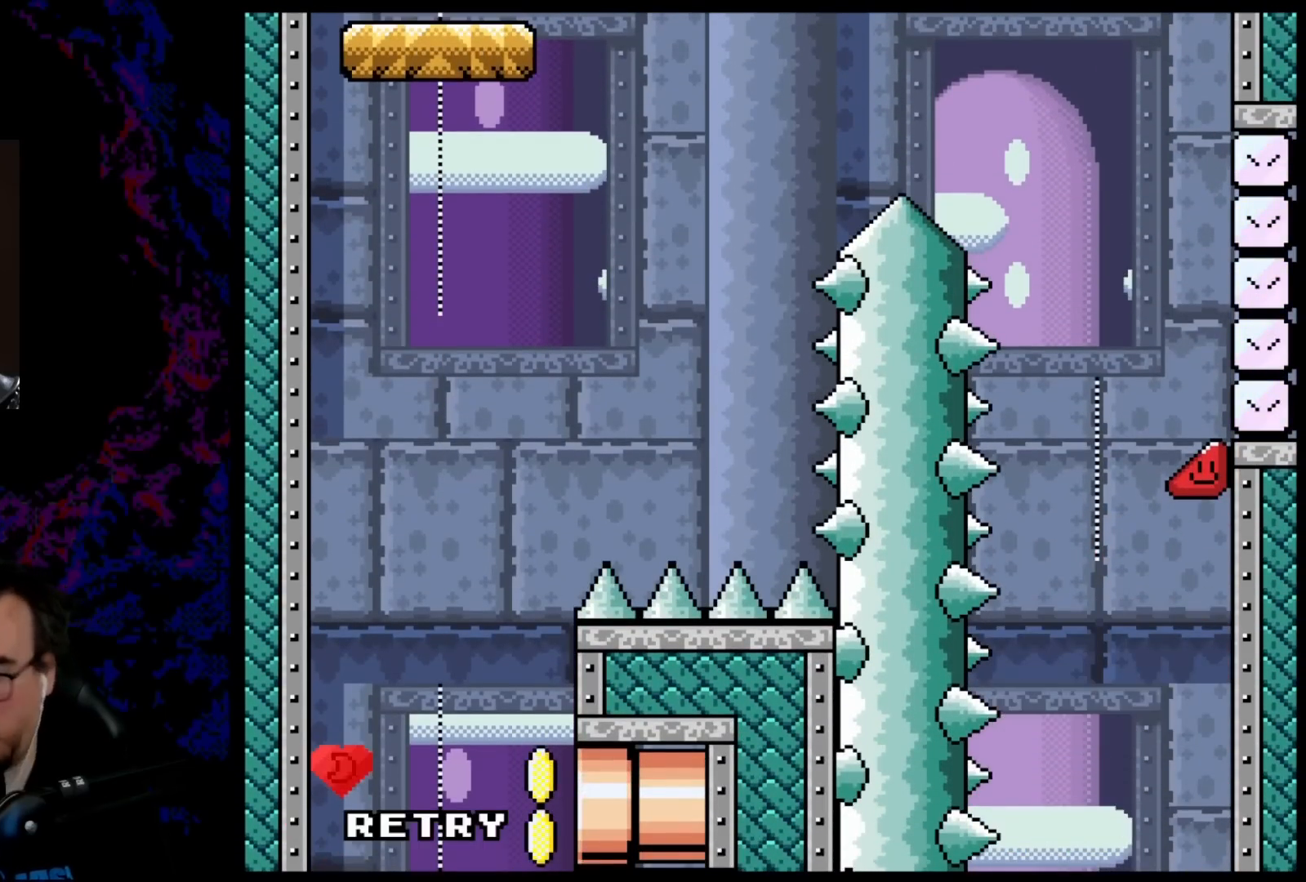
{"buttons": [], "events": []}
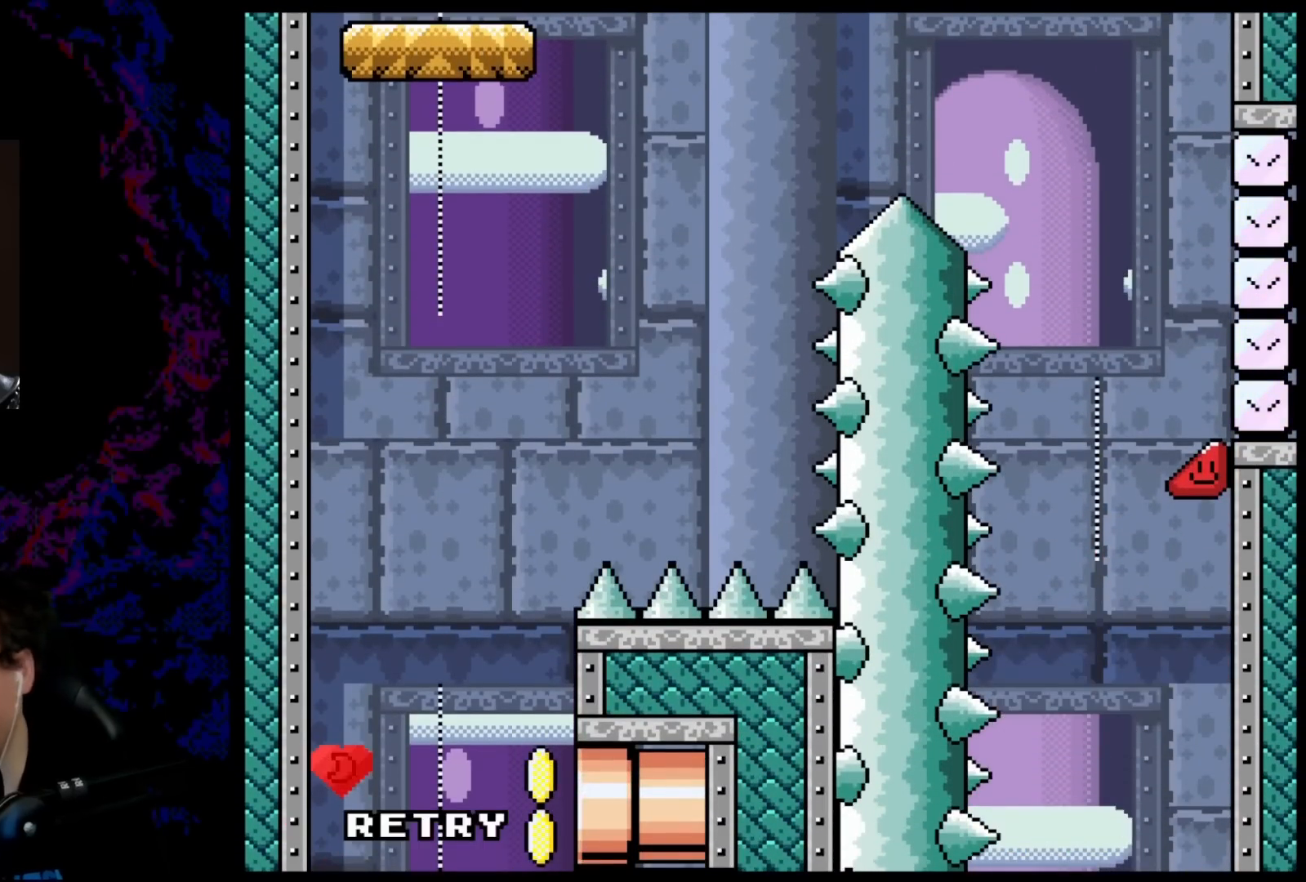
{"buttons": [], "events": []}
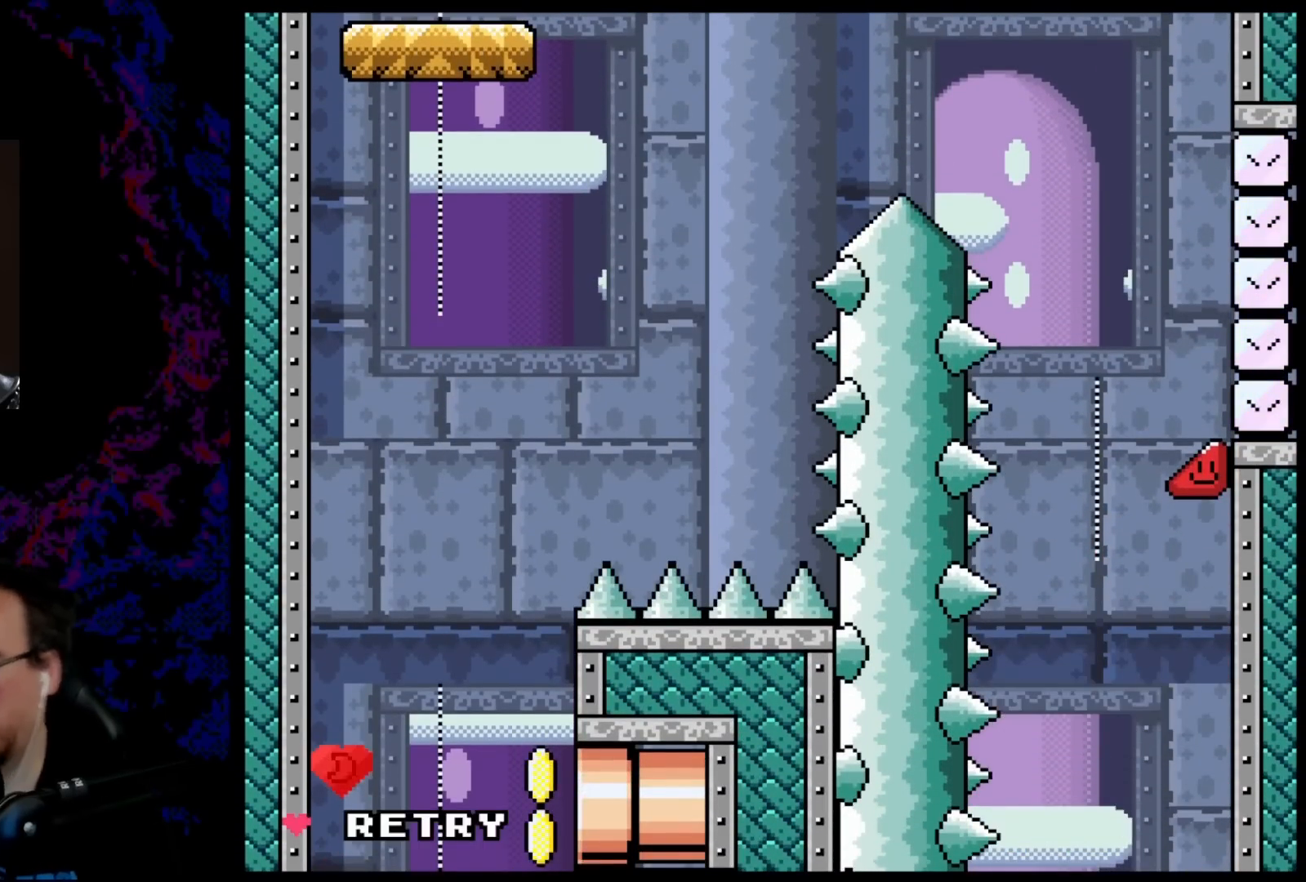
{"buttons": ["B", "Y", "DPAD_RIGHT"], "events": [[83, "B", "down"], [83, "Y", "down"], [400, "DPAD_RIGHT", "down"]]}
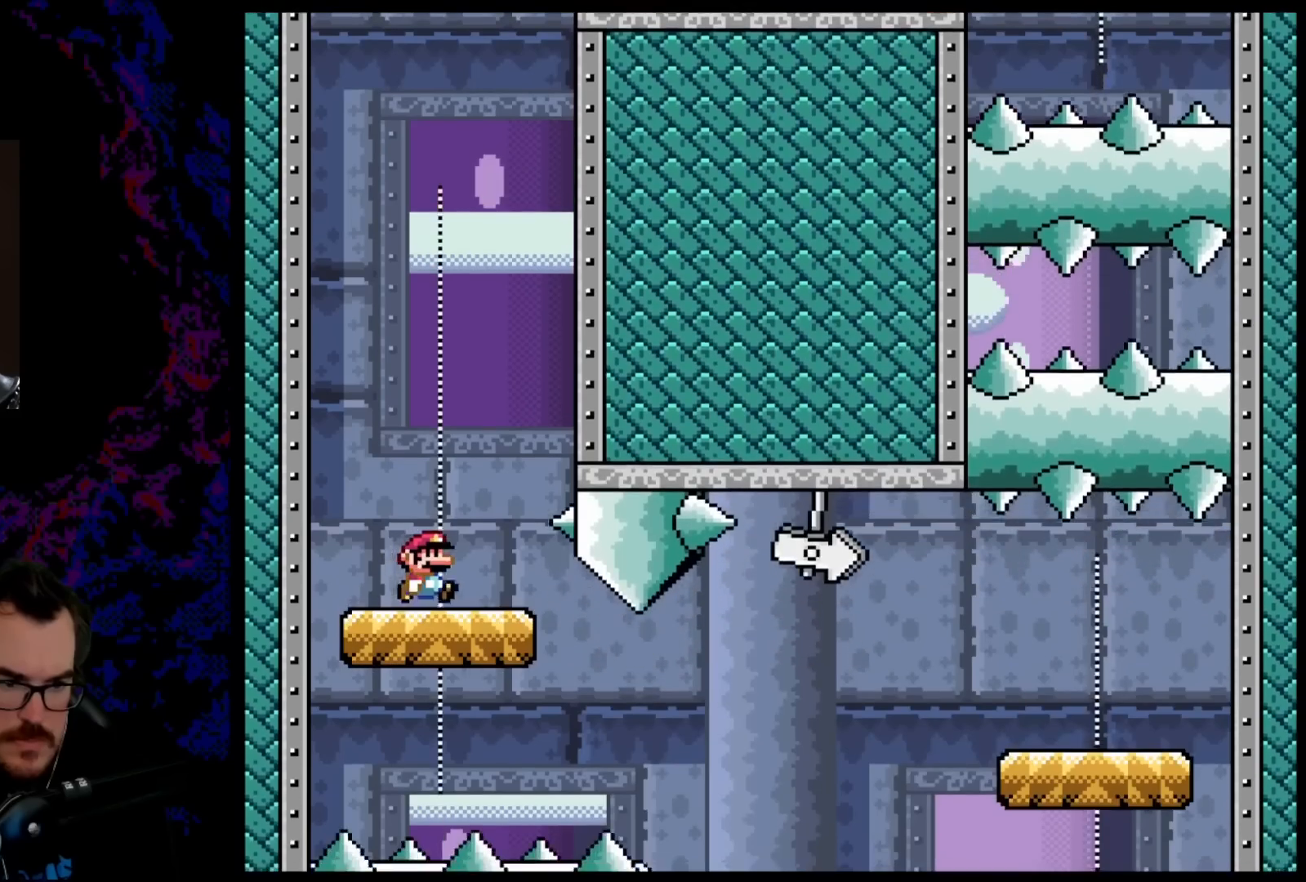
{"buttons": ["B", "Y", "DPAD_RIGHT"], "events": []}
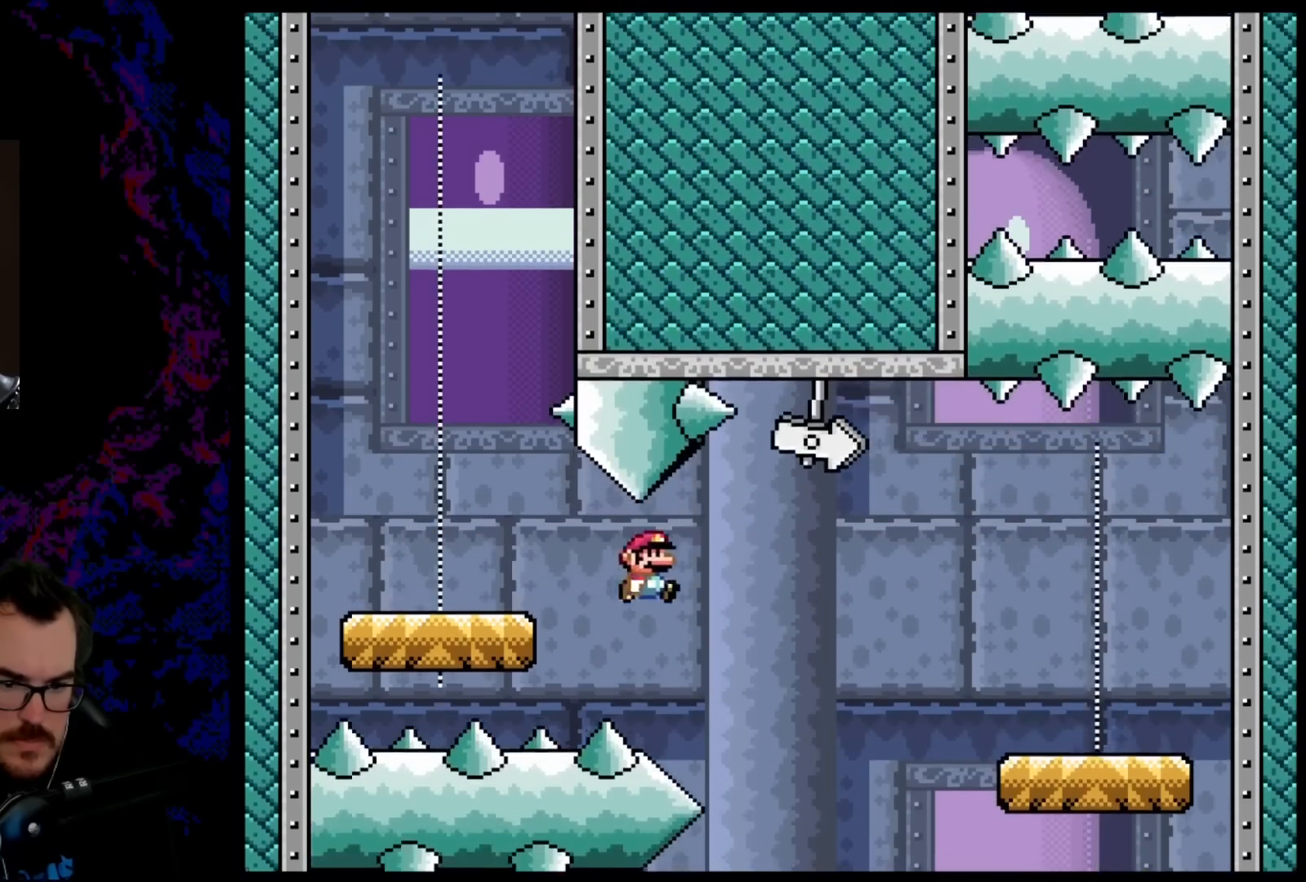
{"buttons": ["B", "Y", "DPAD_RIGHT"], "events": []}
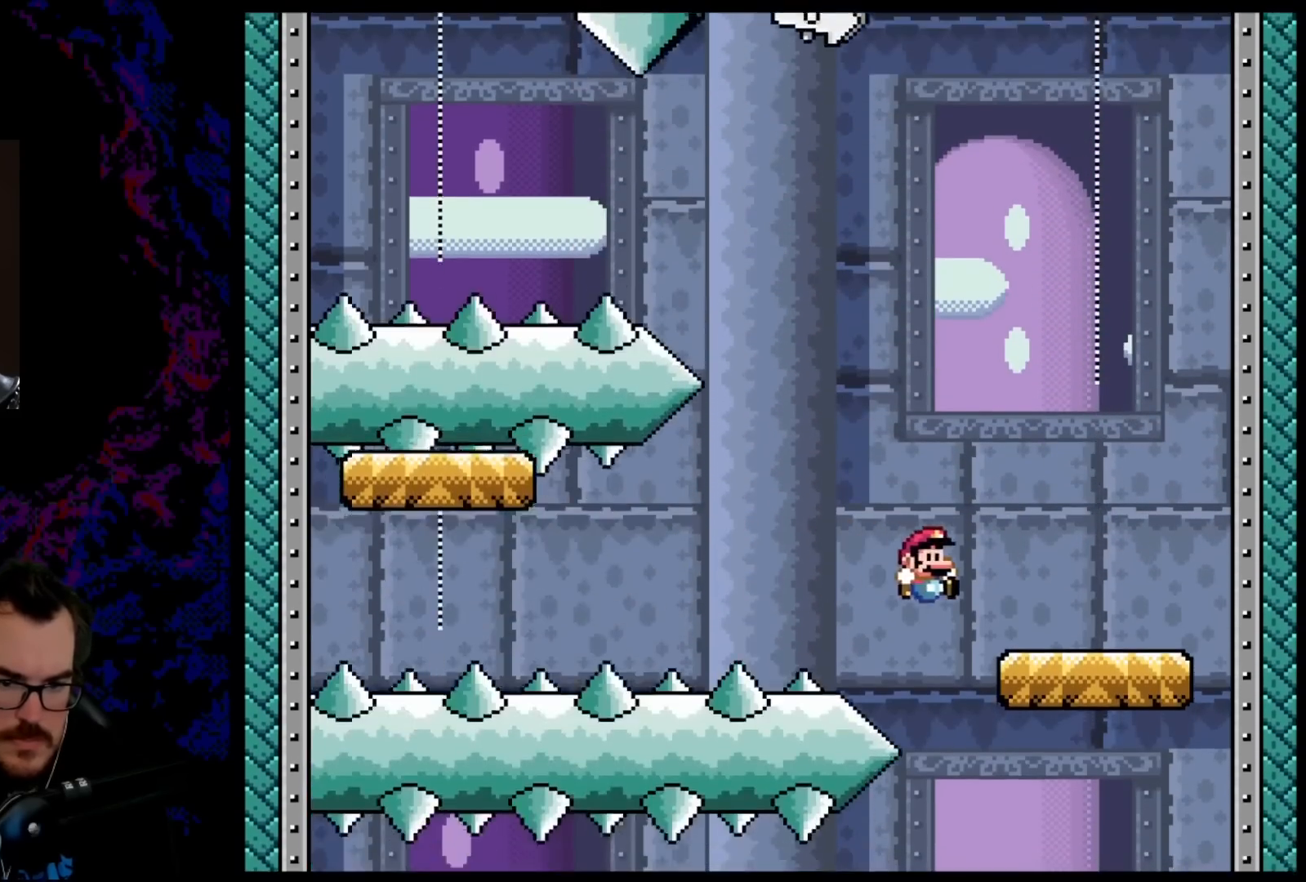
{"buttons": ["B", "Y"], "events": [[267, "DPAD_LEFT", "down"], [267, "DPAD_RIGHT", "up"], [383, "DPAD_LEFT", "up"]]}